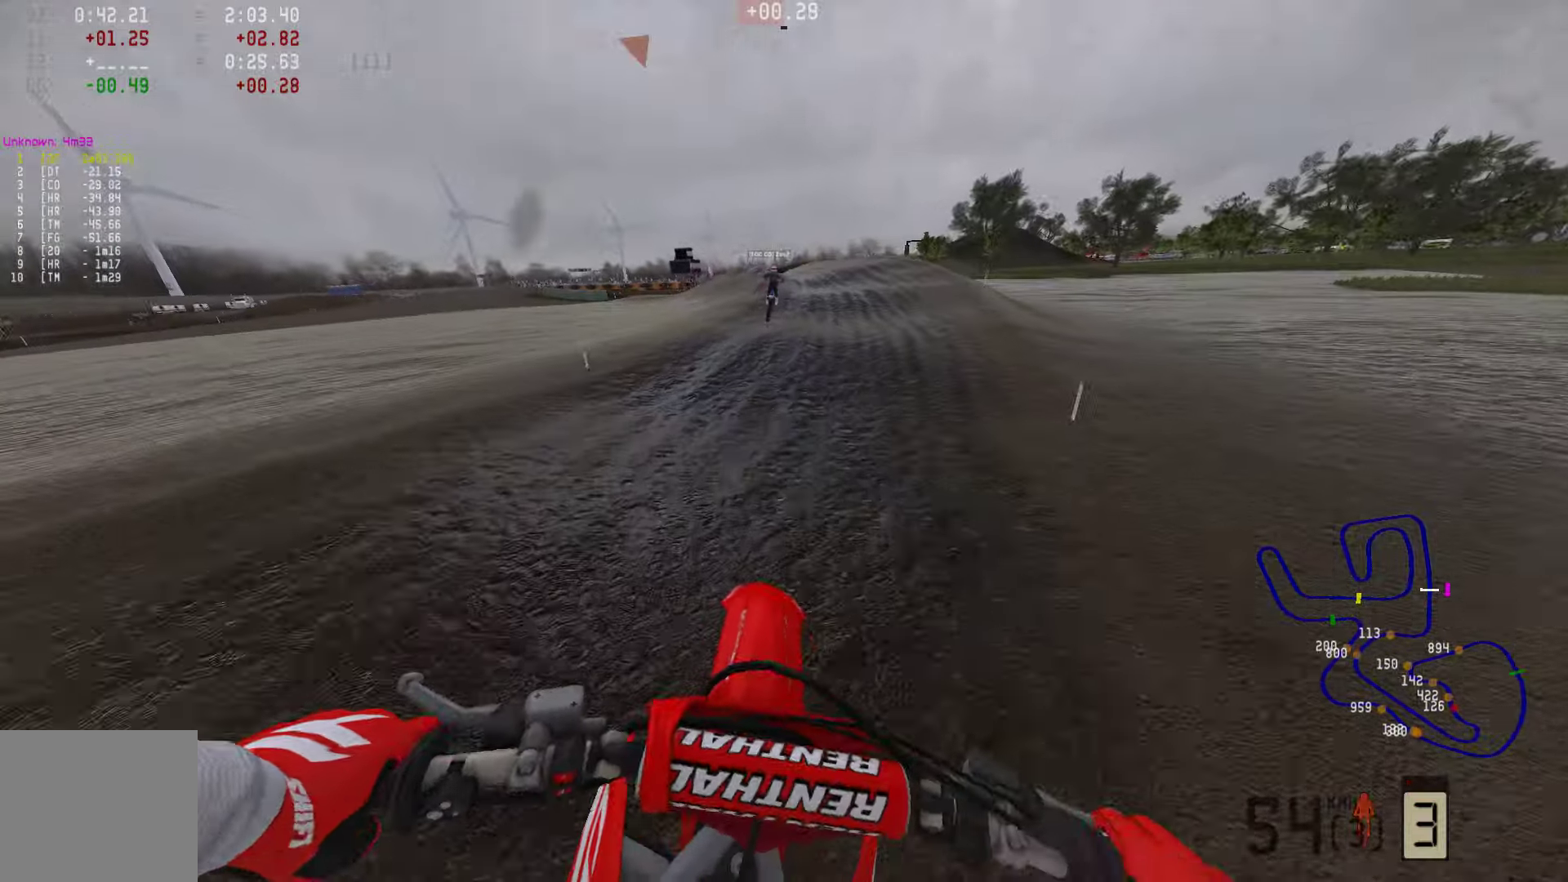
Gameplay with a controller (PlayStation layout); each line is a JSON object with the inputs held at the frame after it. "events" lists button and stick changes between this image and that frame as [ms after this image, input, new state], when the widget could be followed in between.
{"buttons": ["R2"], "left_stick": "center", "right_stick": "center", "events": [[168, "left_stick", "center"]]}
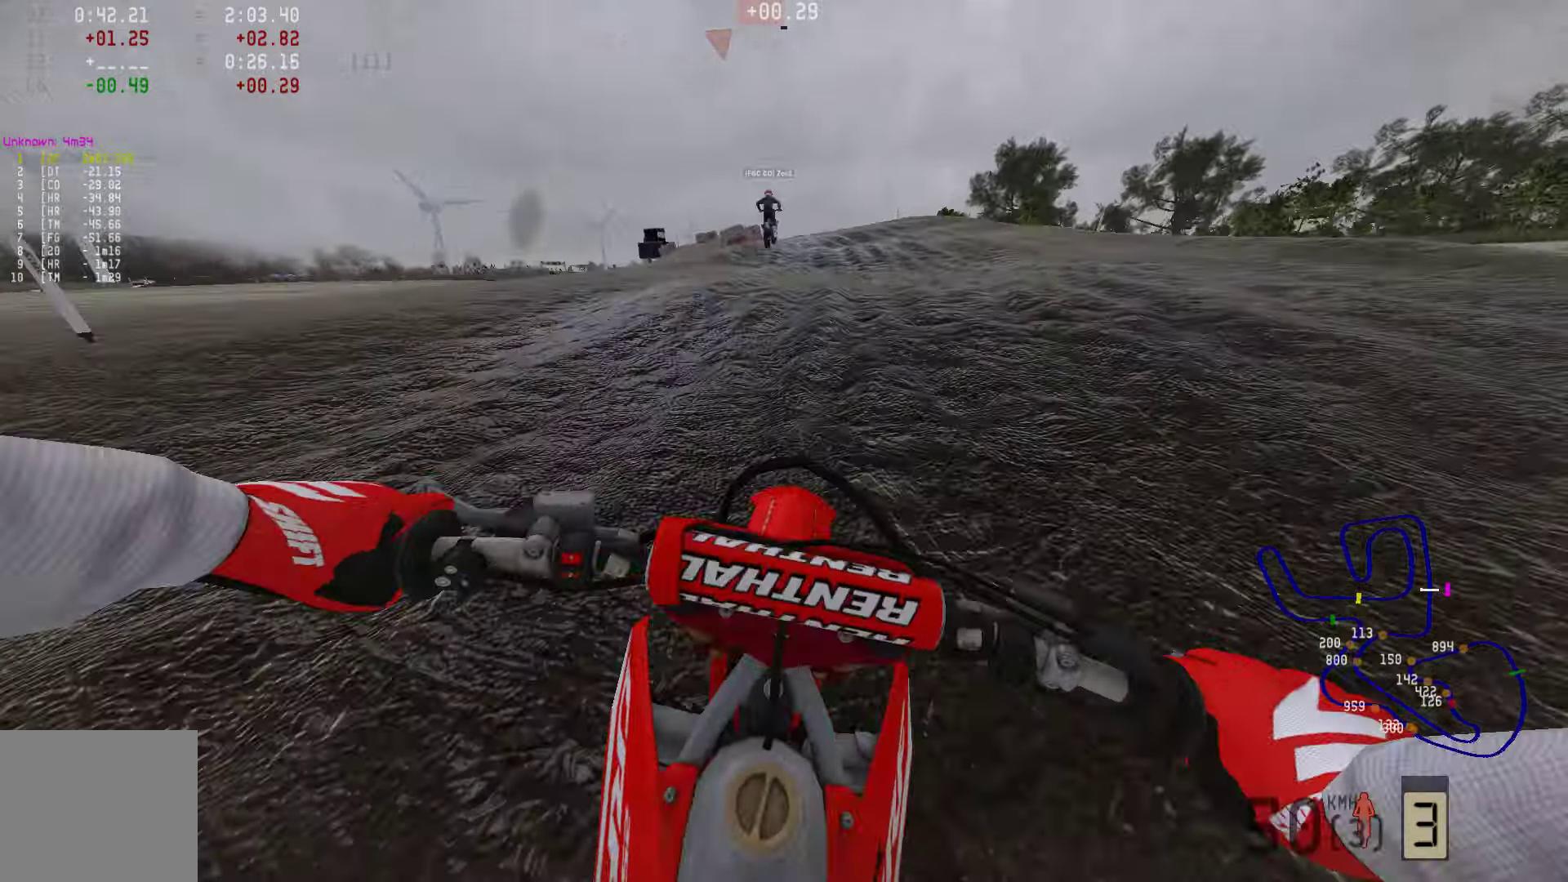
{"buttons": [], "left_stick": "left", "right_stick": "up", "events": [[337, "left_stick", "left"], [337, "right_stick", "up"], [484, "R2", "up"]]}
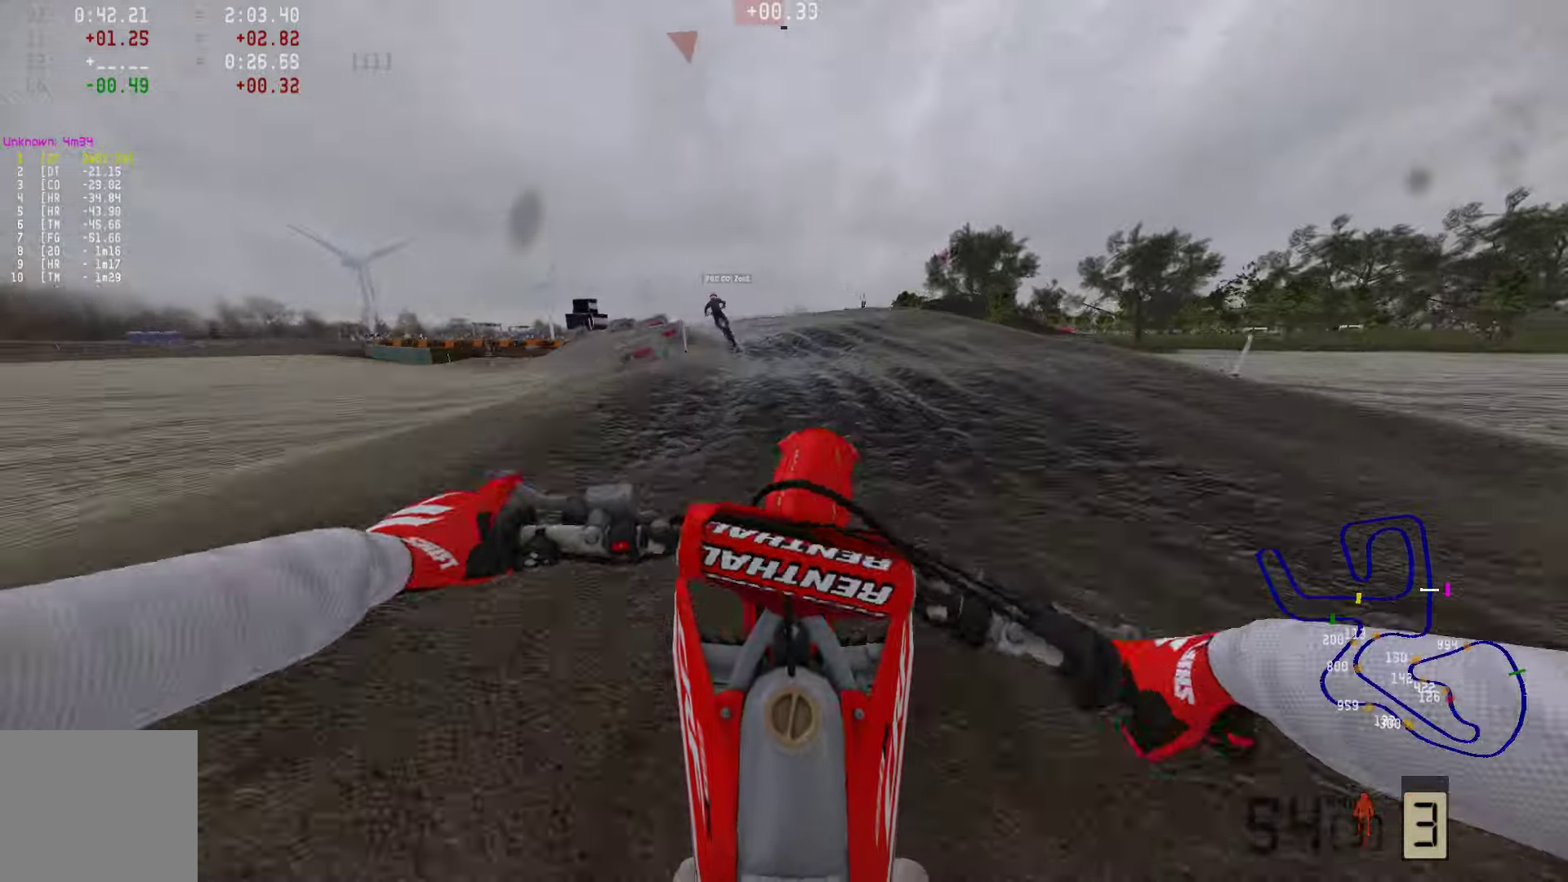
{"buttons": ["R2"], "left_stick": "left", "right_stick": "center", "events": [[63, "right_stick", "center"], [337, "R2", "down"], [400, "R1", "down"], [463, "R1", "up"]]}
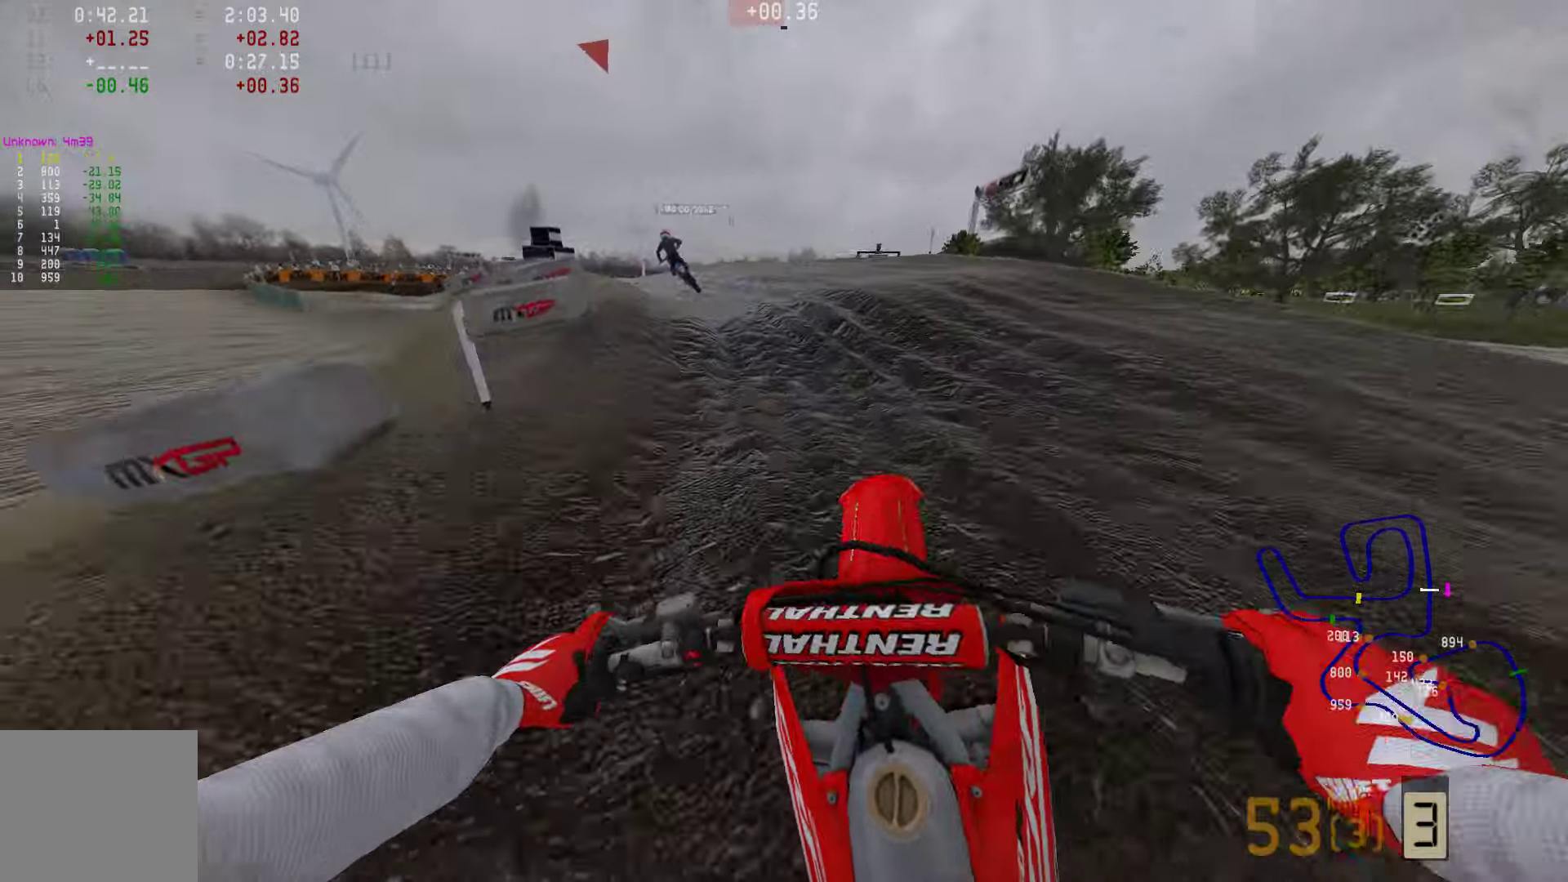
{"buttons": ["R3"], "left_stick": "left", "right_stick": "center", "events": [[253, "R2", "up"], [463, "R3", "down"]]}
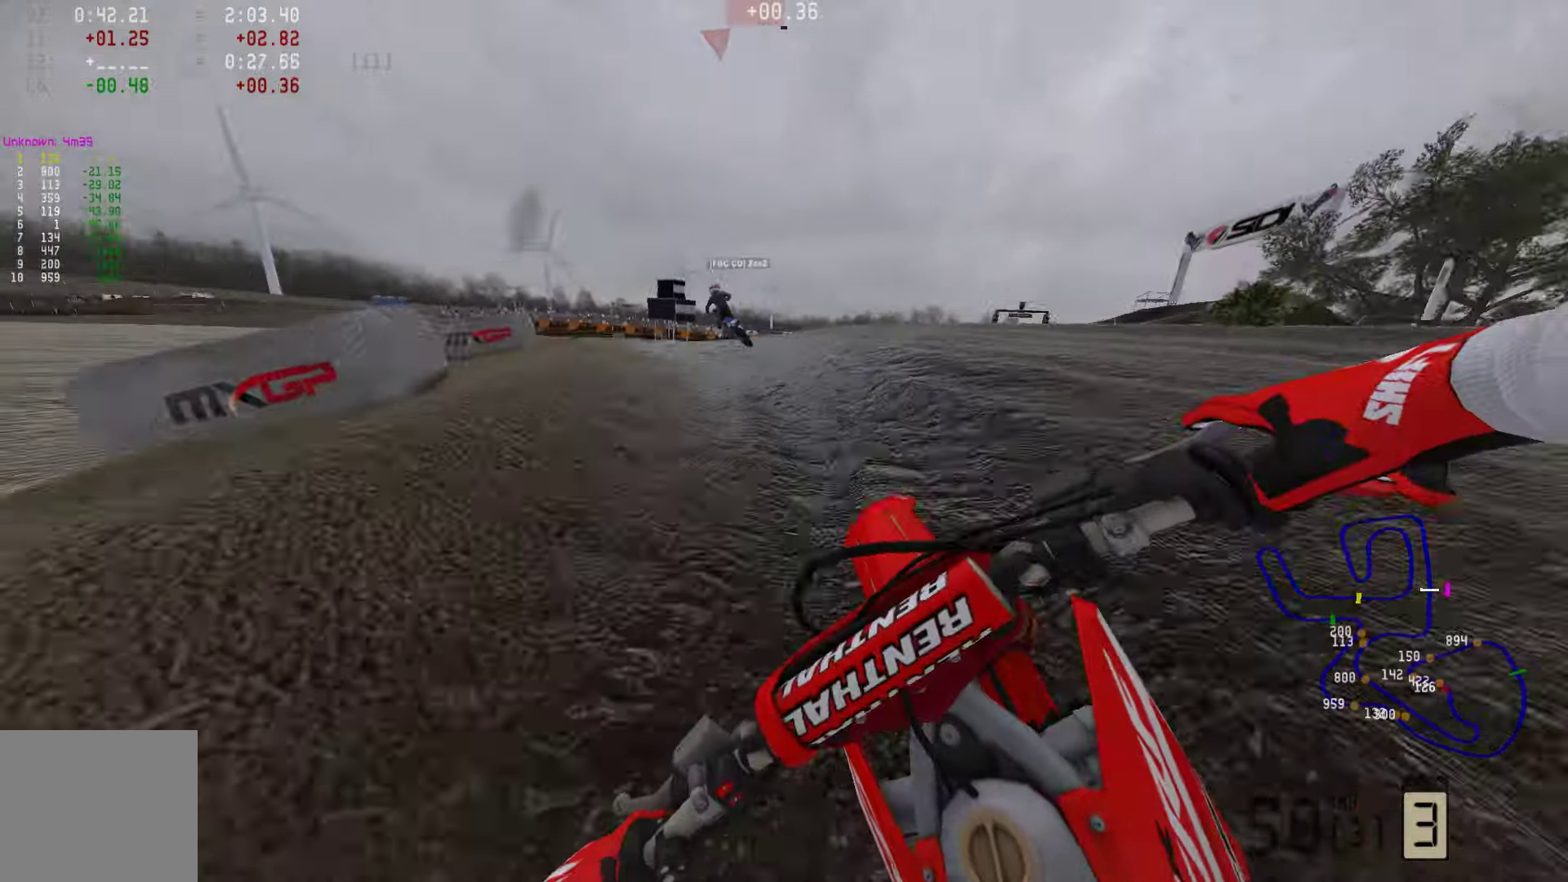
{"buttons": ["R2", "R3"], "left_stick": "left", "right_stick": "center", "events": [[105, "R3", "up"], [231, "R2", "down"], [505, "R3", "down"]]}
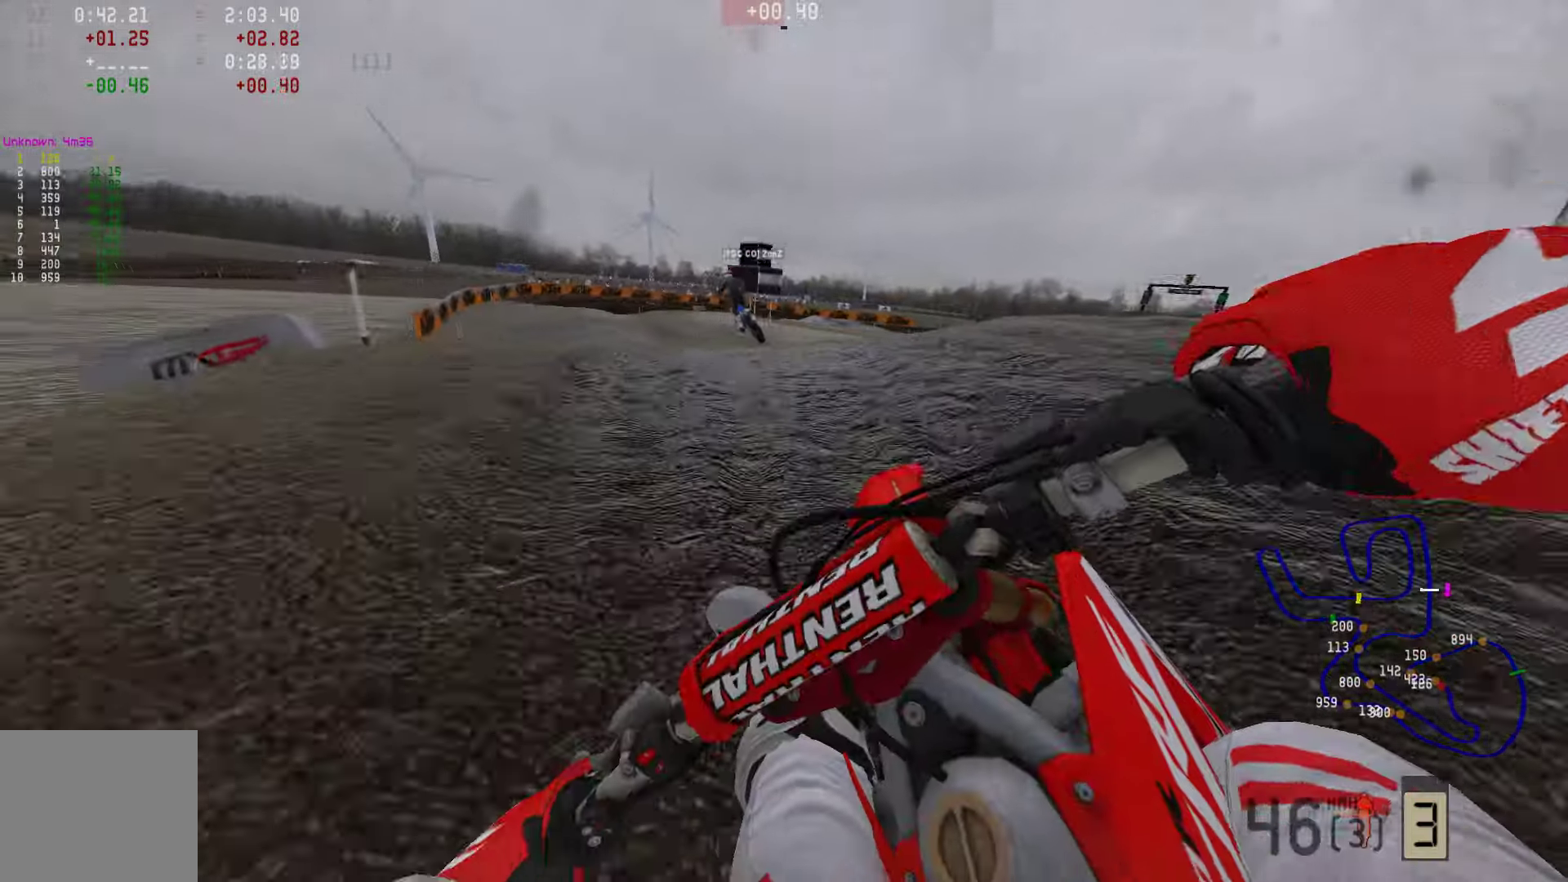
{"buttons": ["R2"], "left_stick": "left", "right_stick": "up", "events": [[126, "R3", "up"], [421, "right_stick", "up"]]}
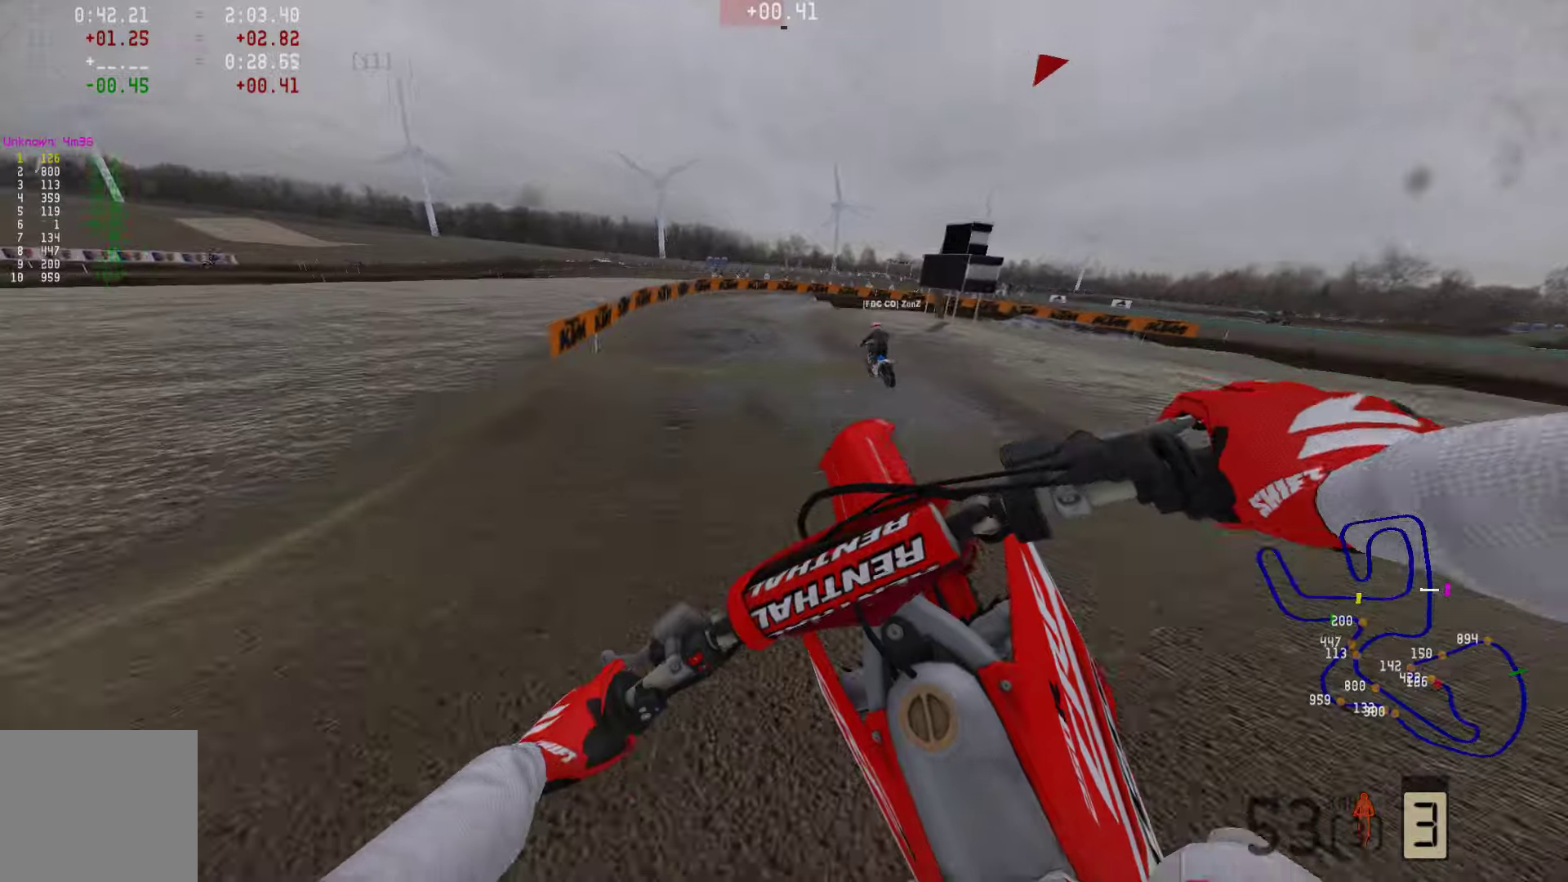
{"buttons": ["R2"], "left_stick": "up-right", "right_stick": "center", "events": [[21, "R2", "up"], [64, "right_stick", "center"], [85, "left_stick", "up-right"], [295, "R2", "down"], [421, "R2", "up"], [485, "R2", "down"]]}
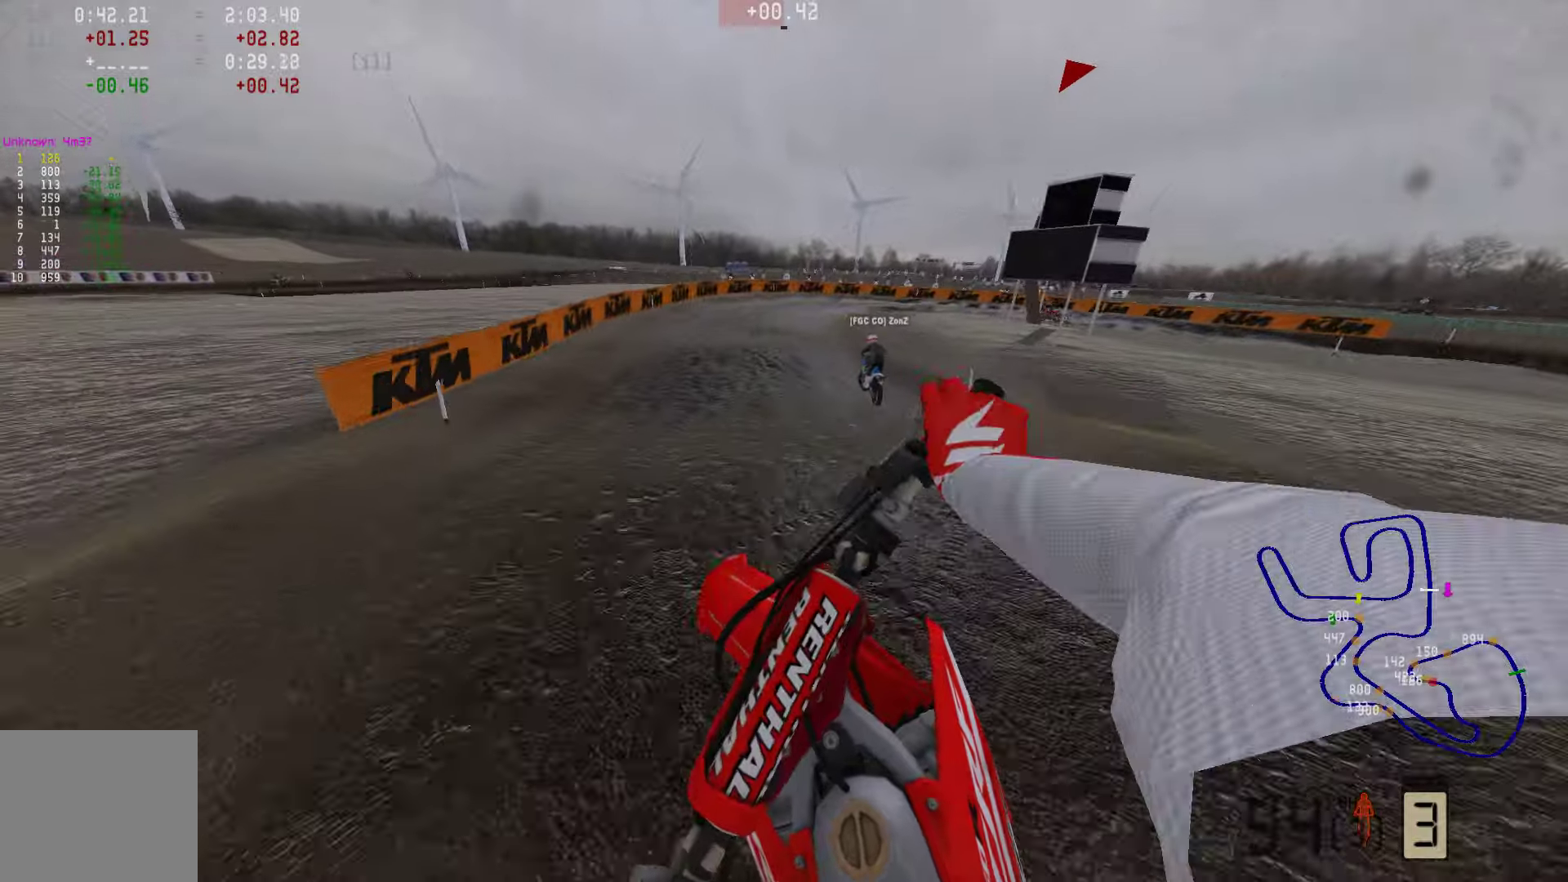
{"buttons": ["R1", "R2"], "left_stick": "center", "right_stick": "center", "events": [[63, "left_stick", "center"], [294, "R1", "down"], [358, "R1", "up"], [421, "R1", "down"]]}
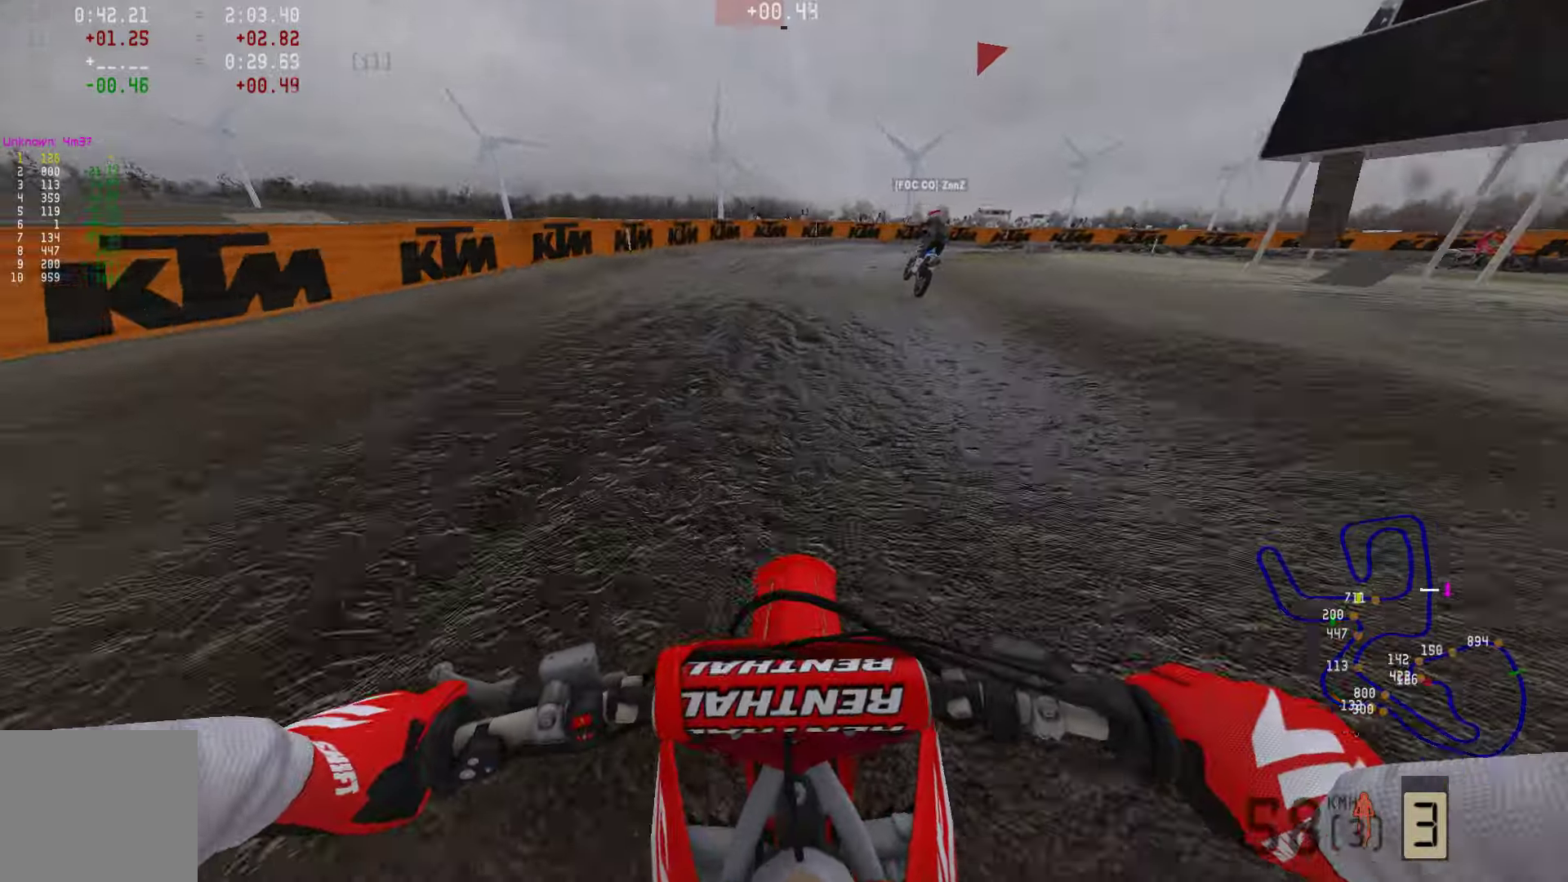
{"buttons": [], "left_stick": "right", "right_stick": "center", "events": [[63, "left_stick", "right"], [84, "R1", "up"], [105, "R2", "up"], [253, "R2", "down"], [379, "R2", "up"]]}
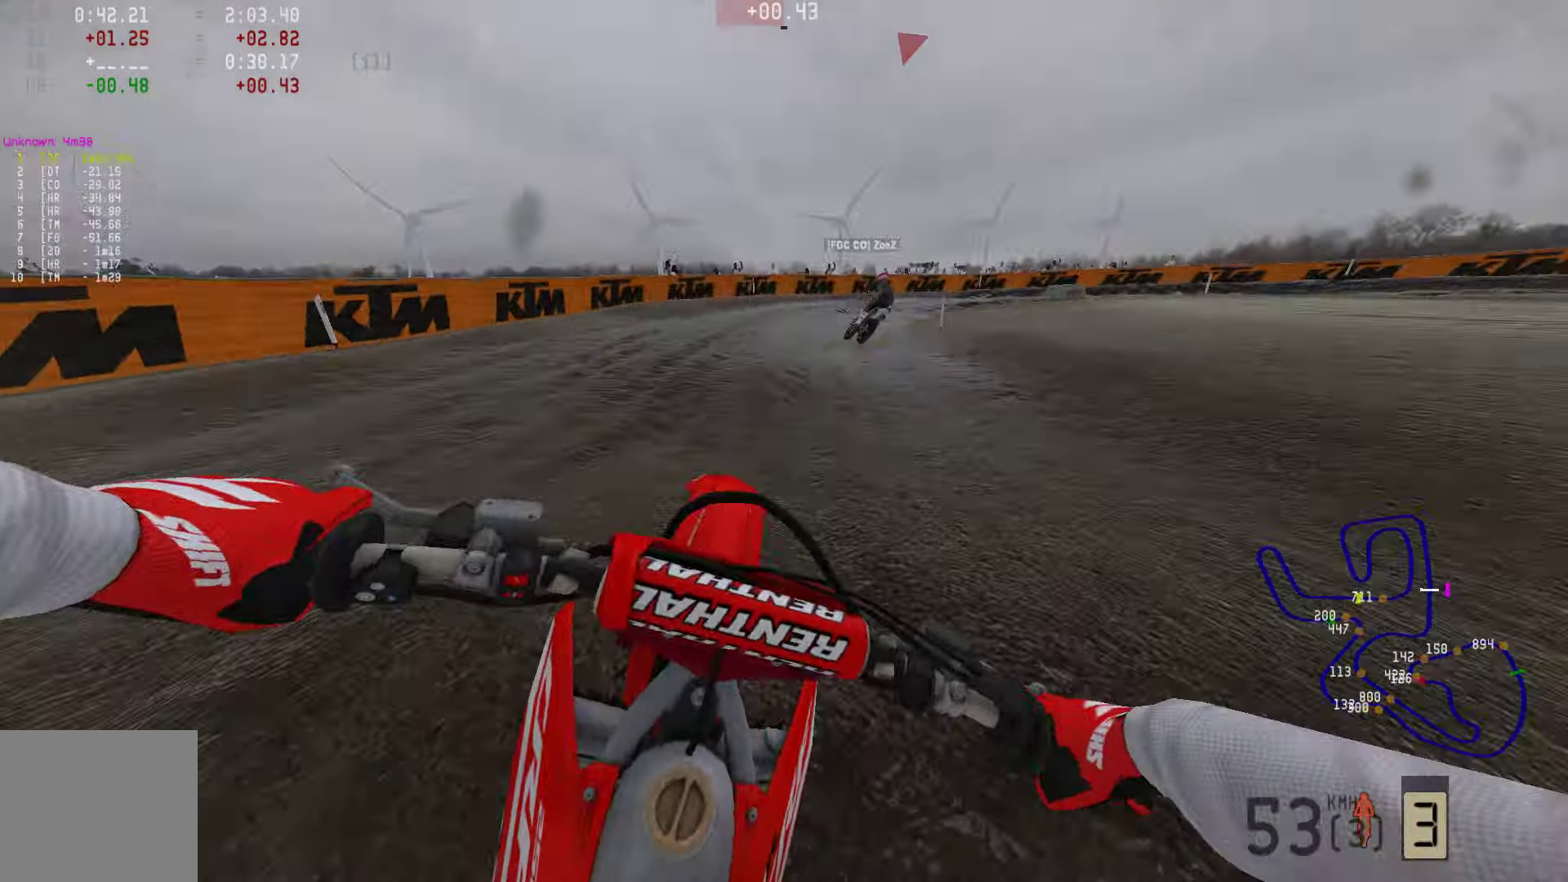
{"buttons": ["R1", "R2"], "left_stick": "right", "right_stick": "center", "events": [[21, "R2", "down"], [126, "R2", "up"], [400, "R2", "down"], [505, "R1", "down"]]}
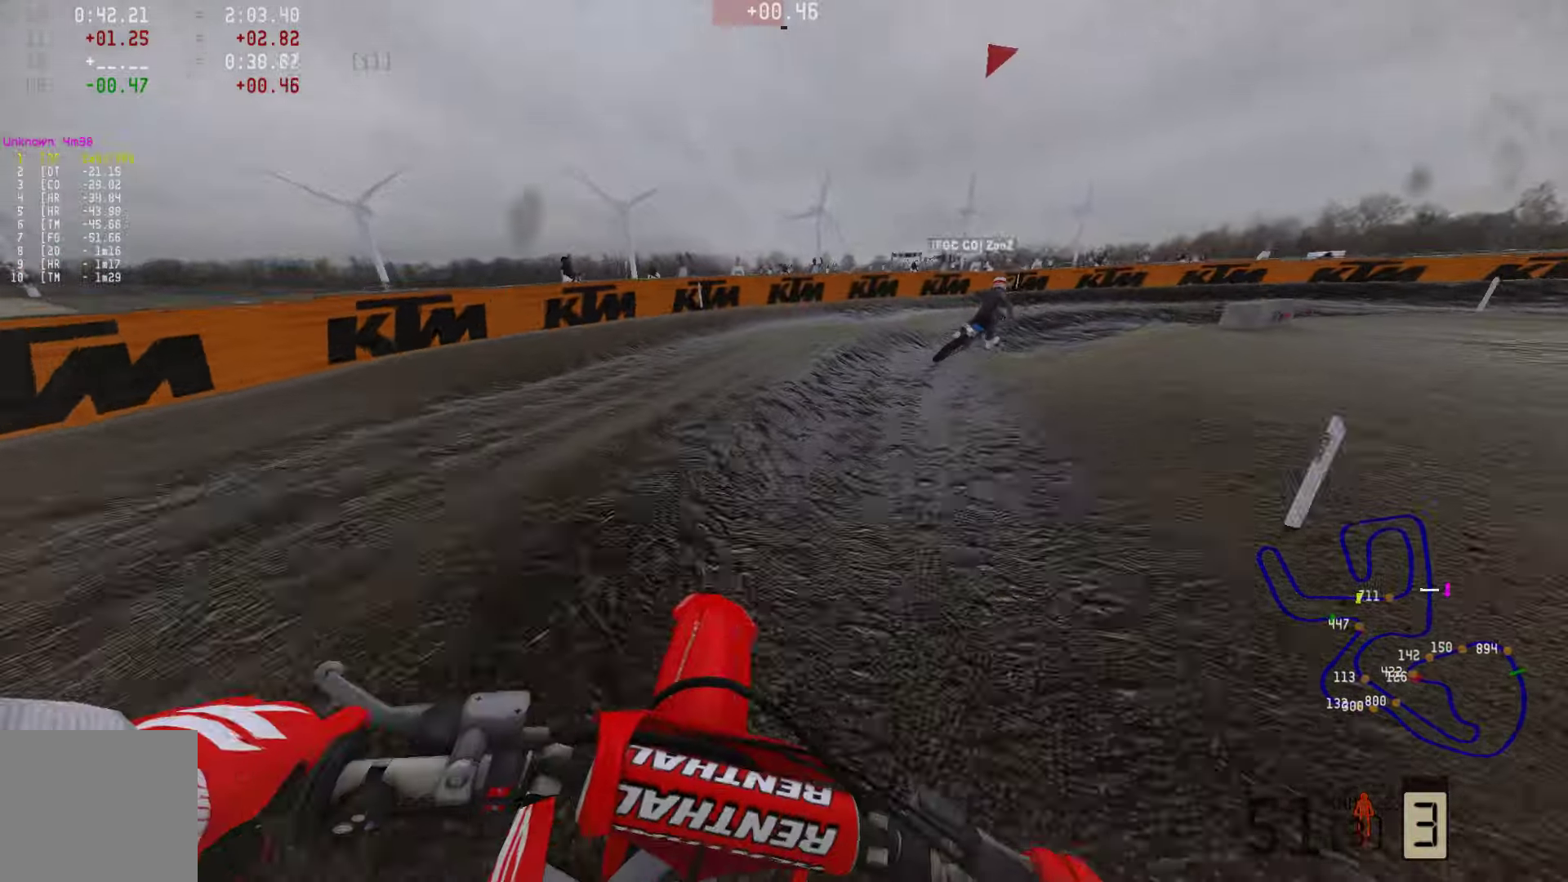
{"buttons": [], "left_stick": "right", "right_stick": "center", "events": [[21, "R1", "up"], [43, "R2", "up"], [106, "R2", "down"], [169, "R3", "down"], [253, "R3", "up"], [295, "R2", "up"]]}
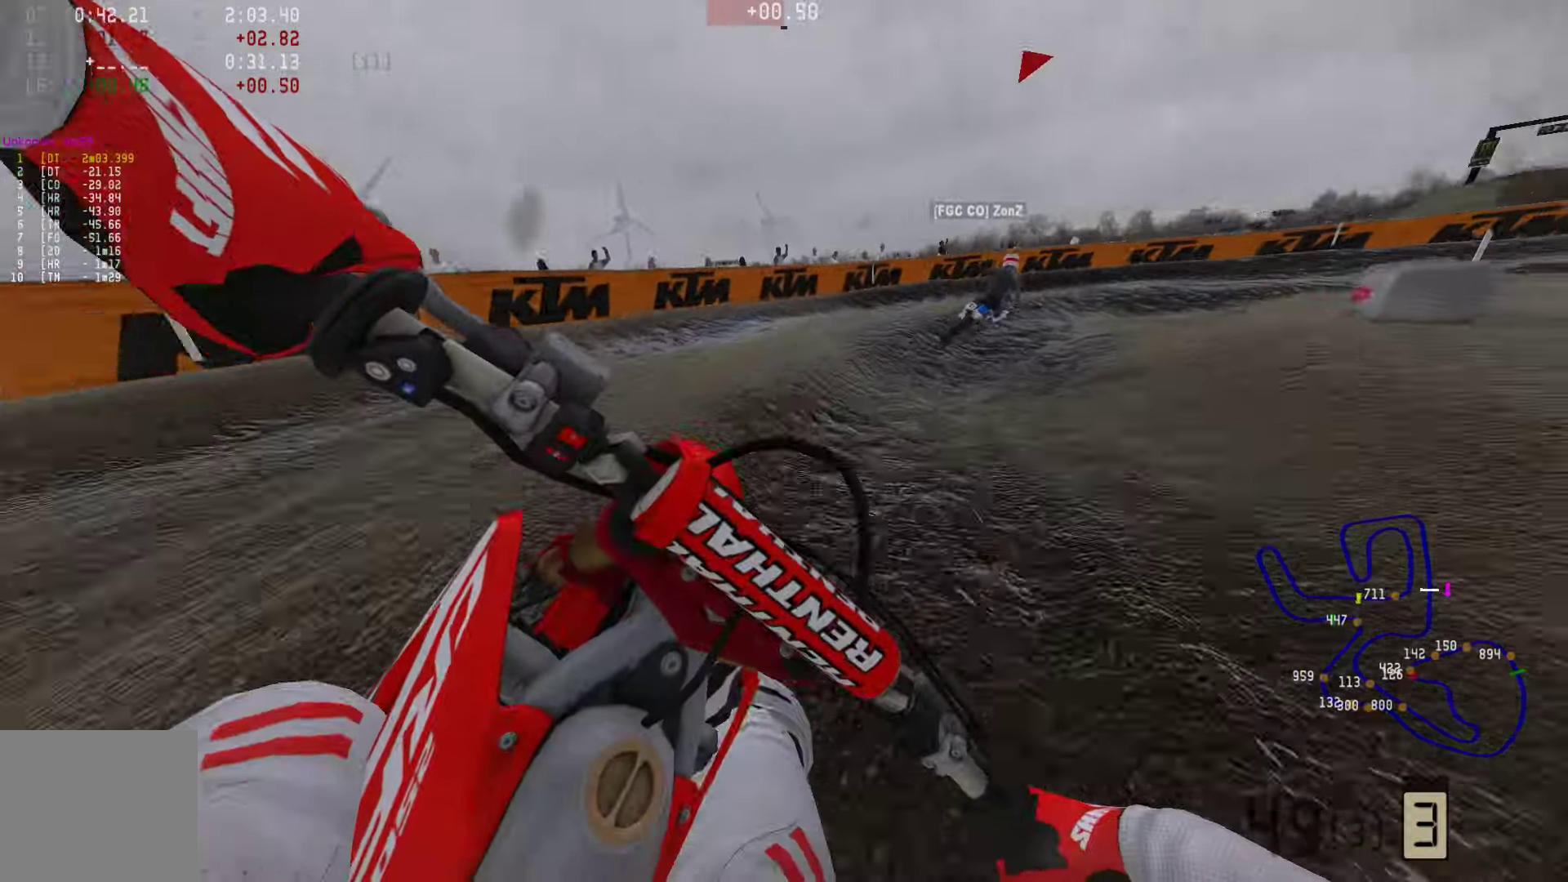
{"buttons": [], "left_stick": "right", "right_stick": "center", "events": [[294, "R2", "down"], [463, "R2", "up"]]}
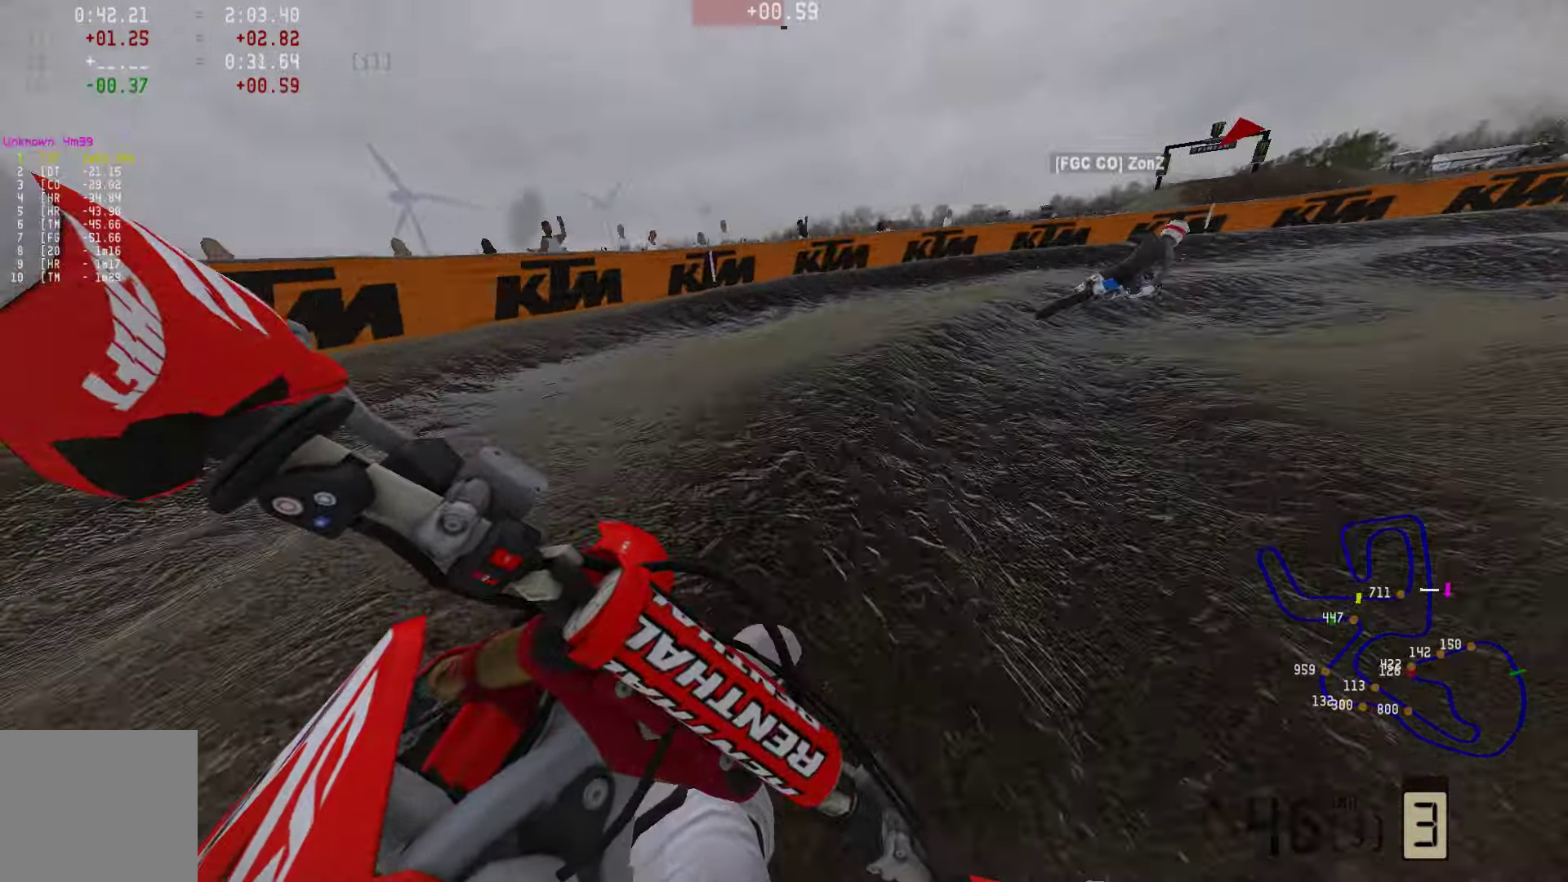
{"buttons": ["R2"], "left_stick": "right", "right_stick": "center", "events": [[105, "R2", "down"], [168, "R2", "up"], [274, "R2", "down"]]}
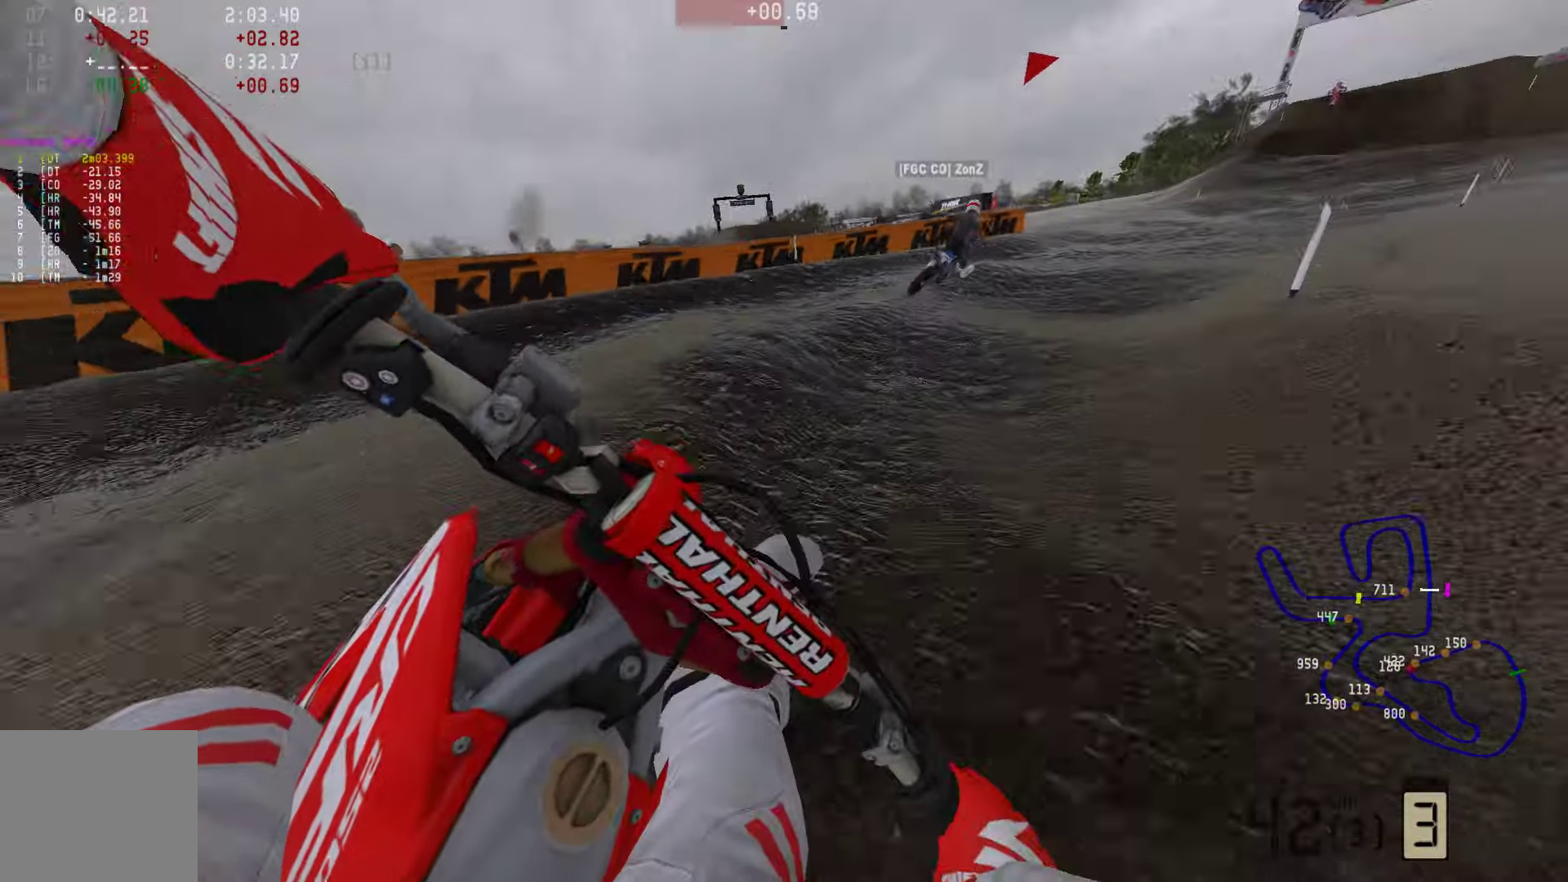
{"buttons": ["R2"], "left_stick": "right", "right_stick": "center", "events": [[379, "R1", "down"], [442, "R1", "up"]]}
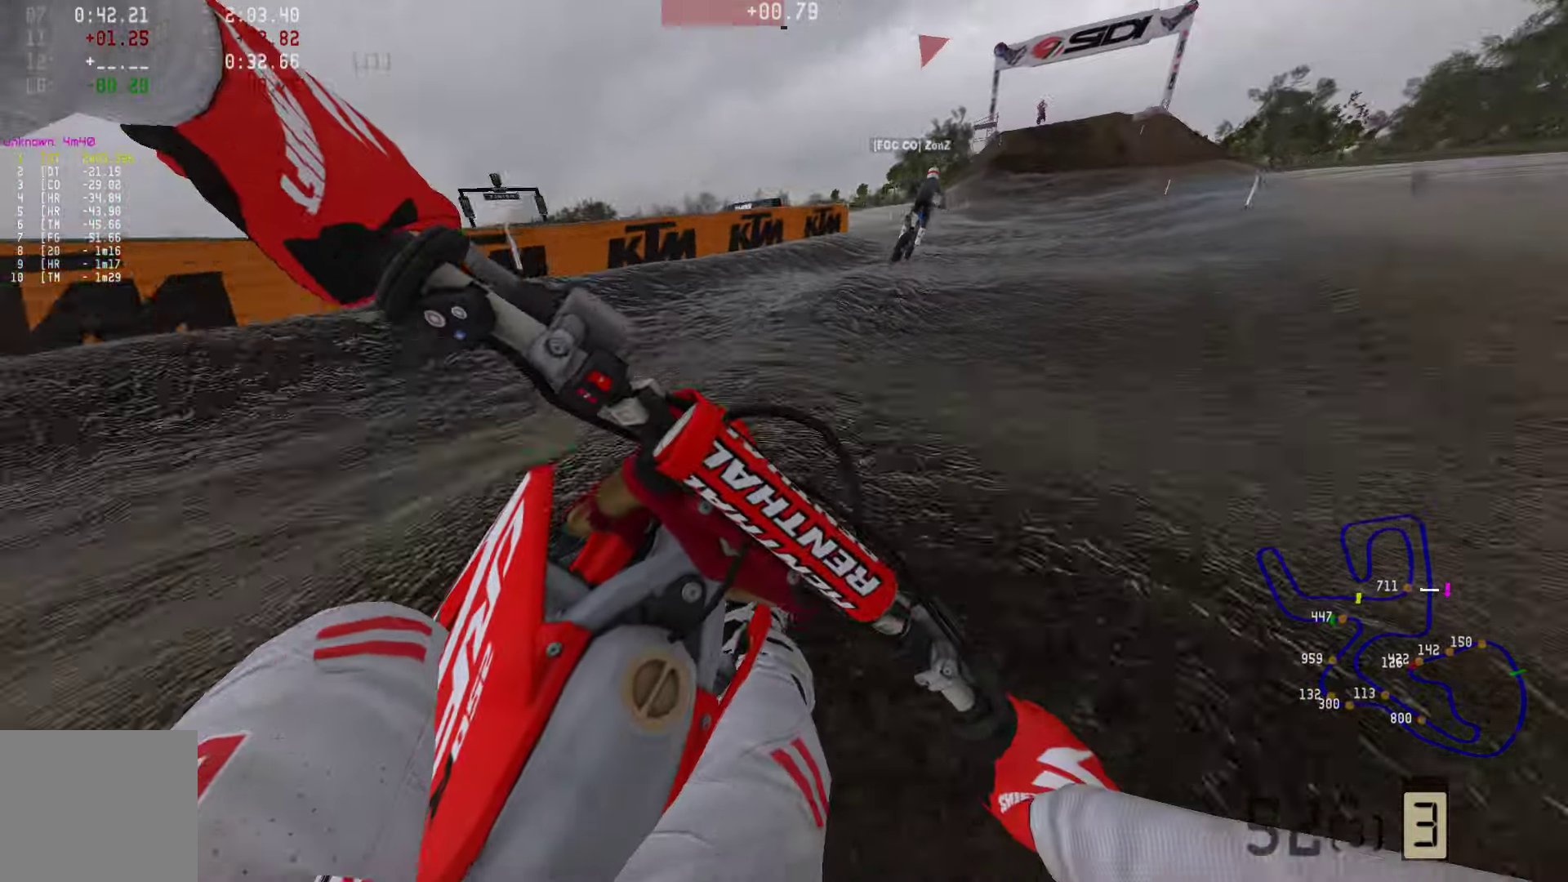
{"buttons": ["R2"], "left_stick": "right", "right_stick": "center", "events": [[190, "R3", "down"], [274, "R3", "up"]]}
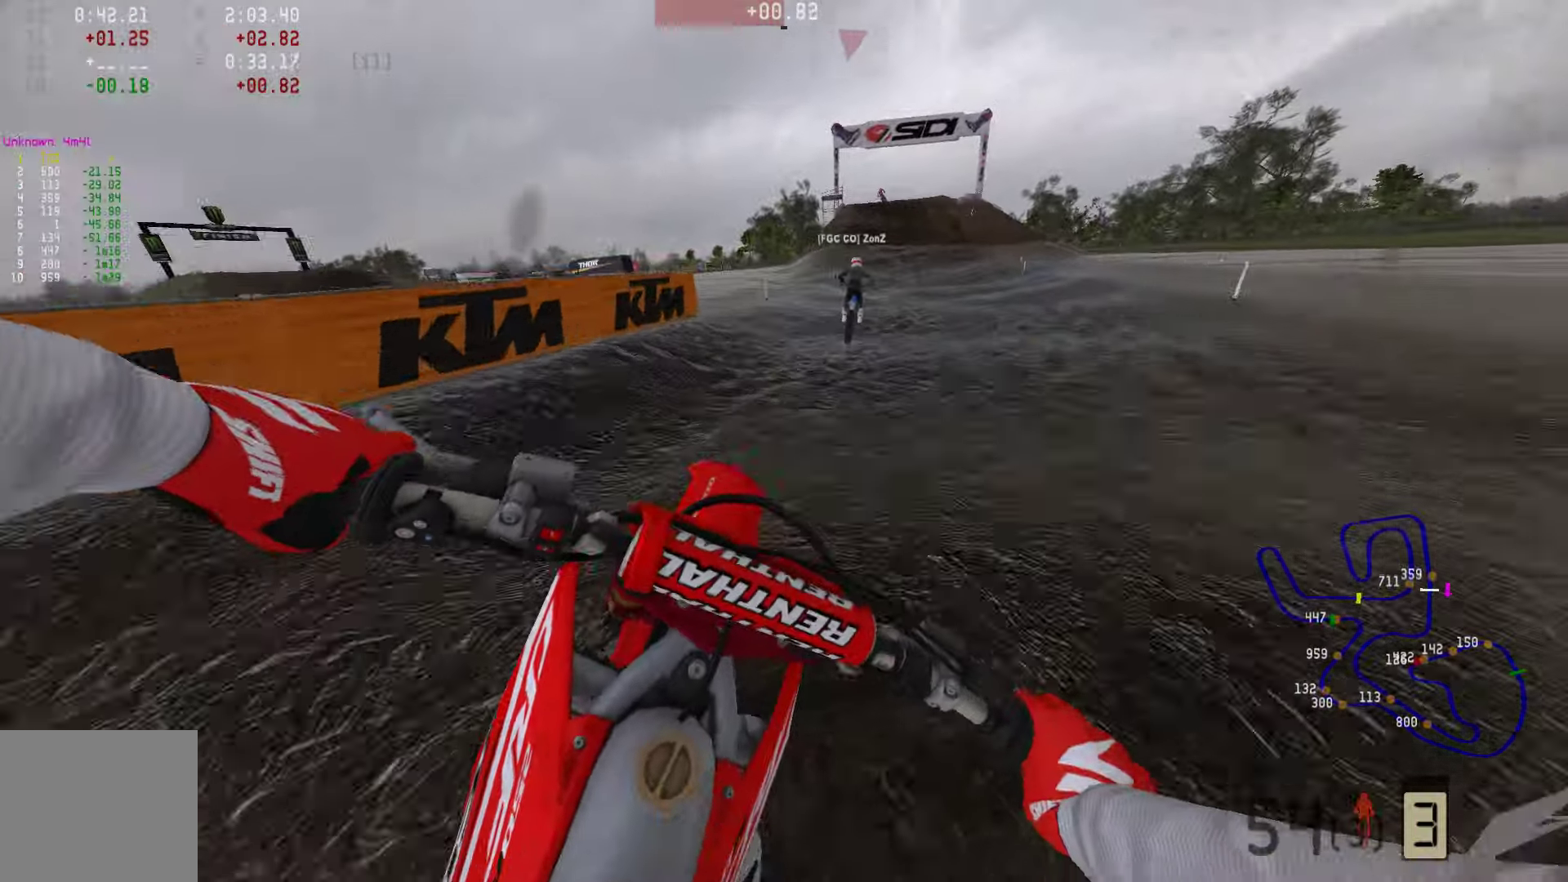
{"buttons": ["R2"], "left_stick": "center", "right_stick": "center", "events": [[147, "R2", "up"], [147, "left_stick", "center"], [210, "R2", "down"]]}
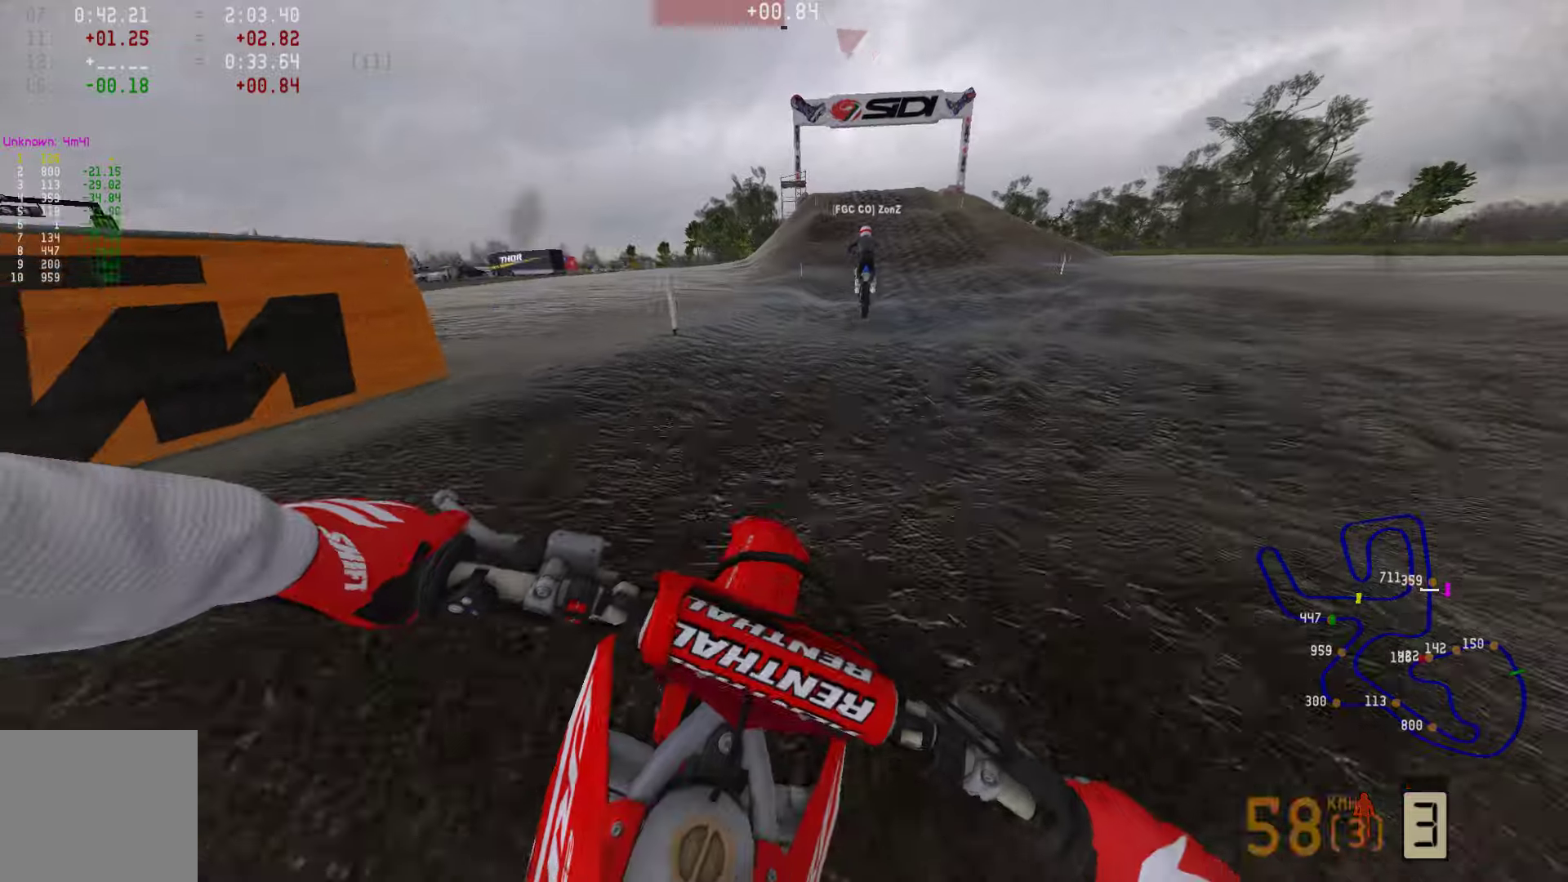
{"buttons": [], "left_stick": "center", "right_stick": "center", "events": [[506, "R2", "up"]]}
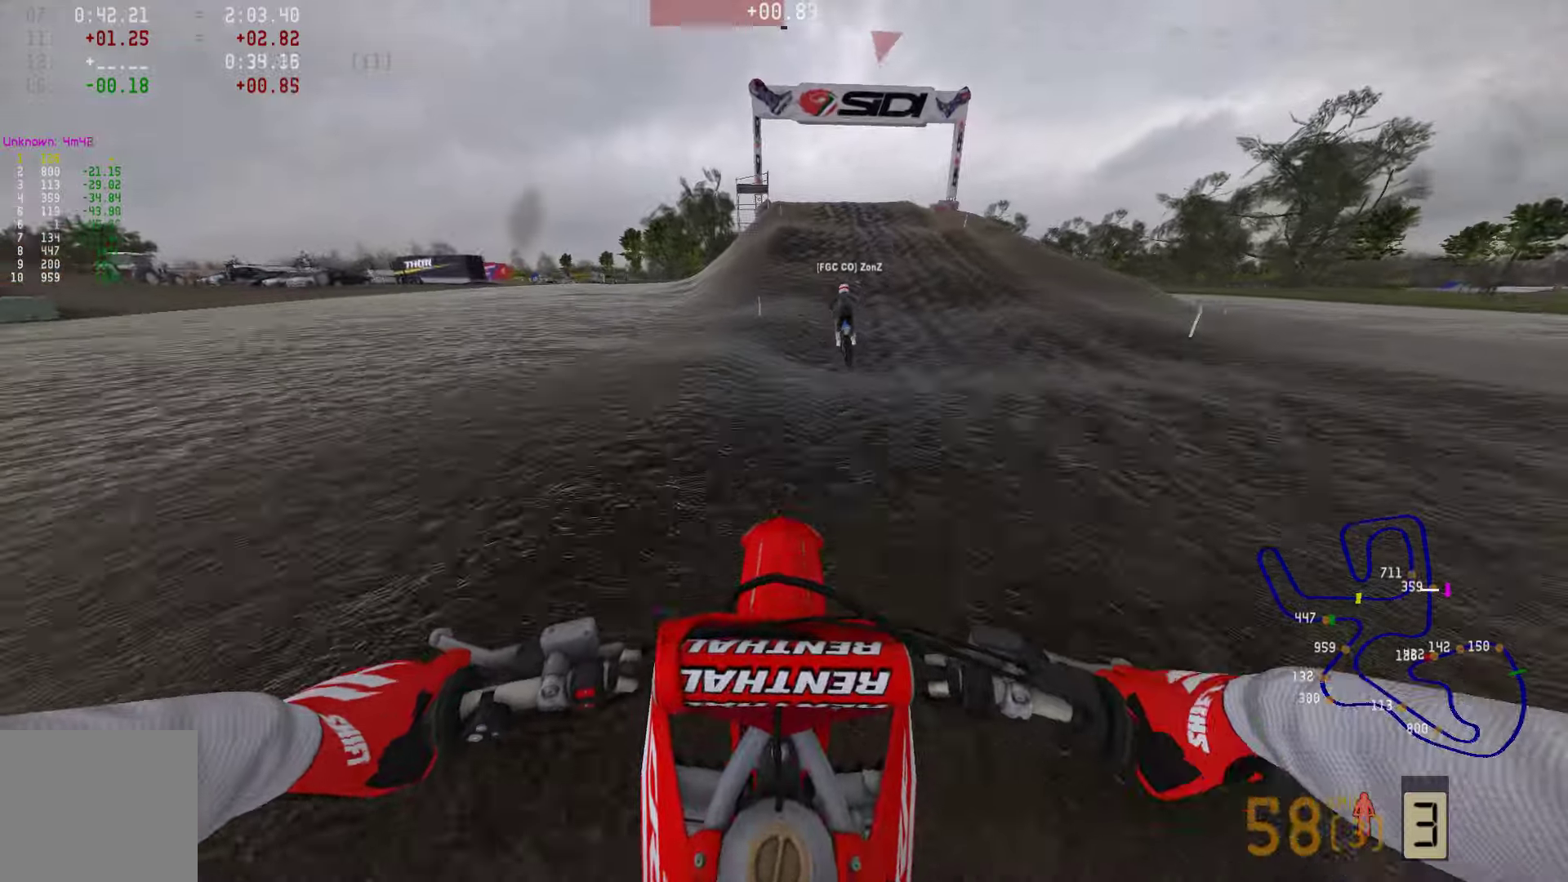
{"buttons": ["R2"], "left_stick": "center", "right_stick": "center", "events": [[84, "R2", "down"]]}
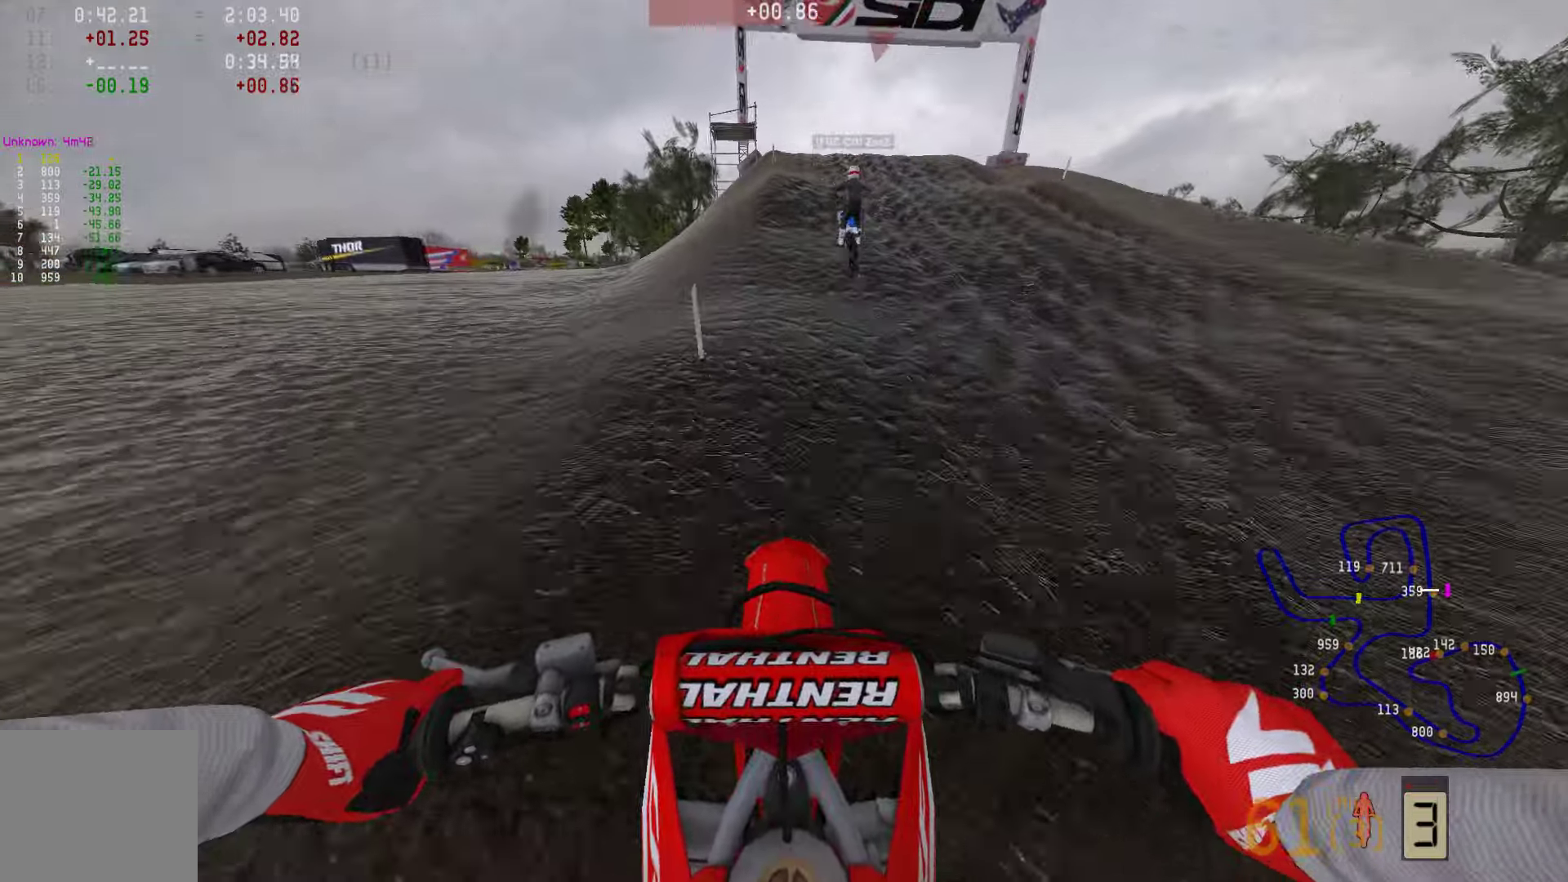
{"buttons": [], "left_stick": "center", "right_stick": "center", "events": [[505, "R2", "up"]]}
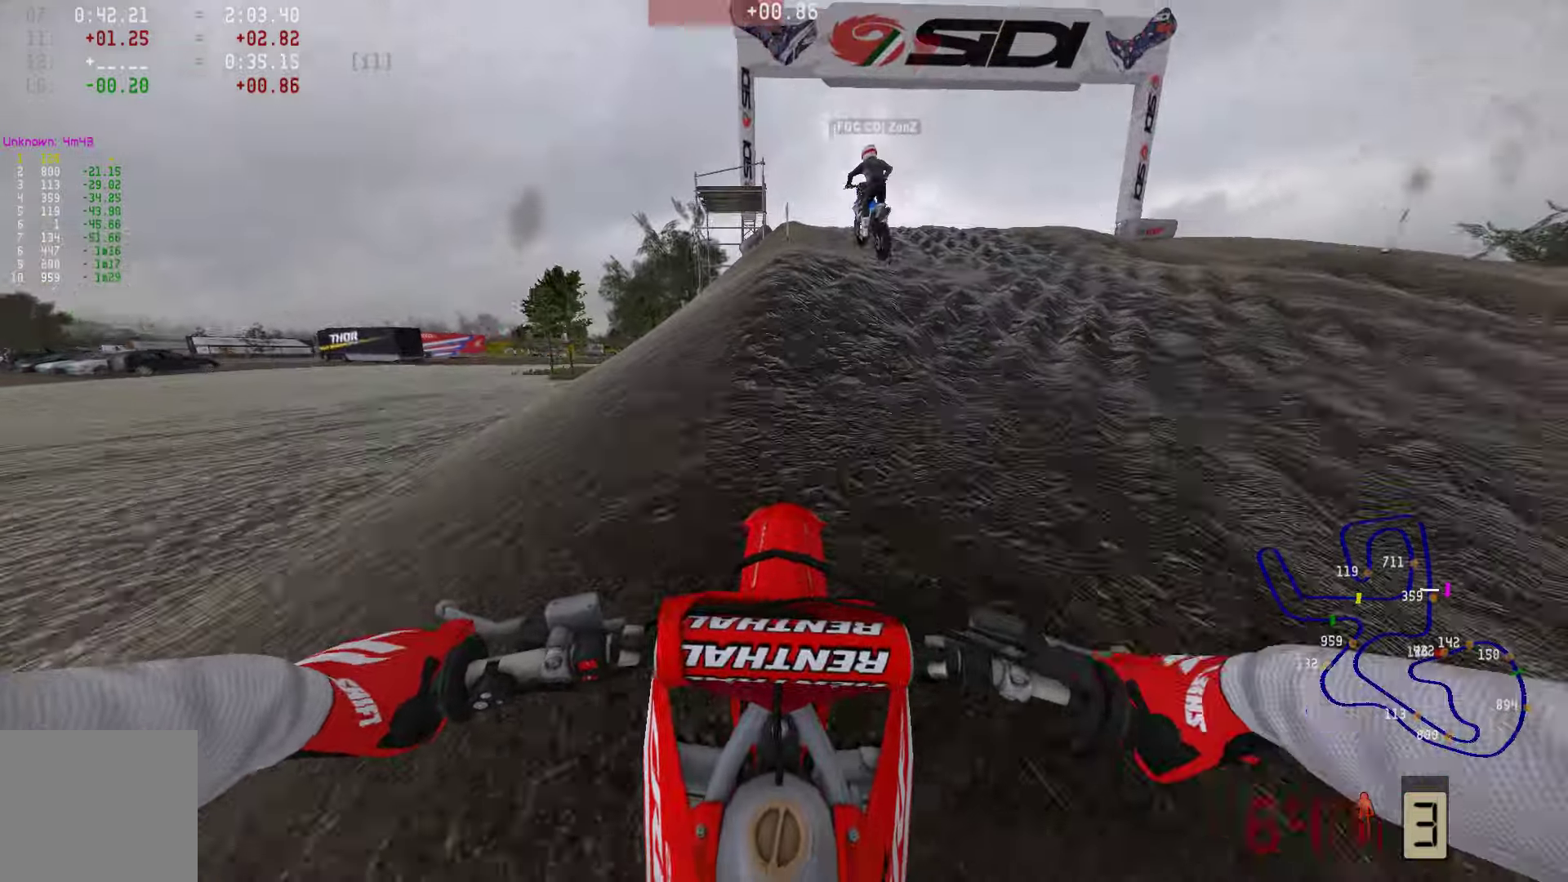
{"buttons": [], "left_stick": "center", "right_stick": "center", "events": [[147, "R2", "down"], [337, "R3", "down"], [400, "R2", "up"], [400, "R3", "up"]]}
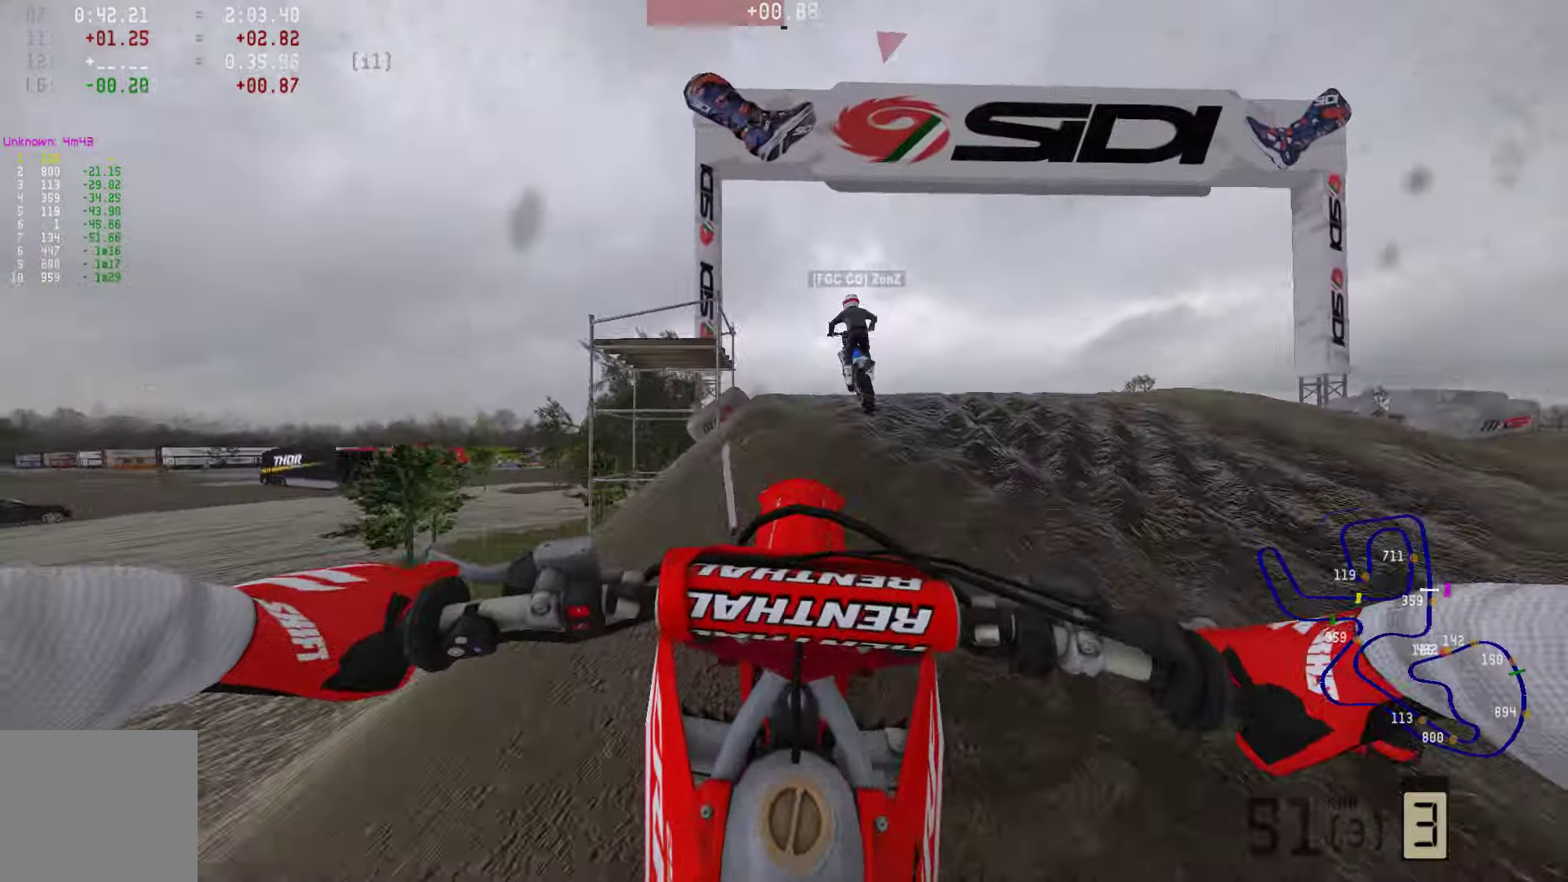
{"buttons": ["R2"], "left_stick": "center", "right_stick": "center", "events": [[127, "left_stick", "right"], [211, "R3", "down"], [295, "R3", "up"], [484, "R2", "down"], [506, "left_stick", "center"]]}
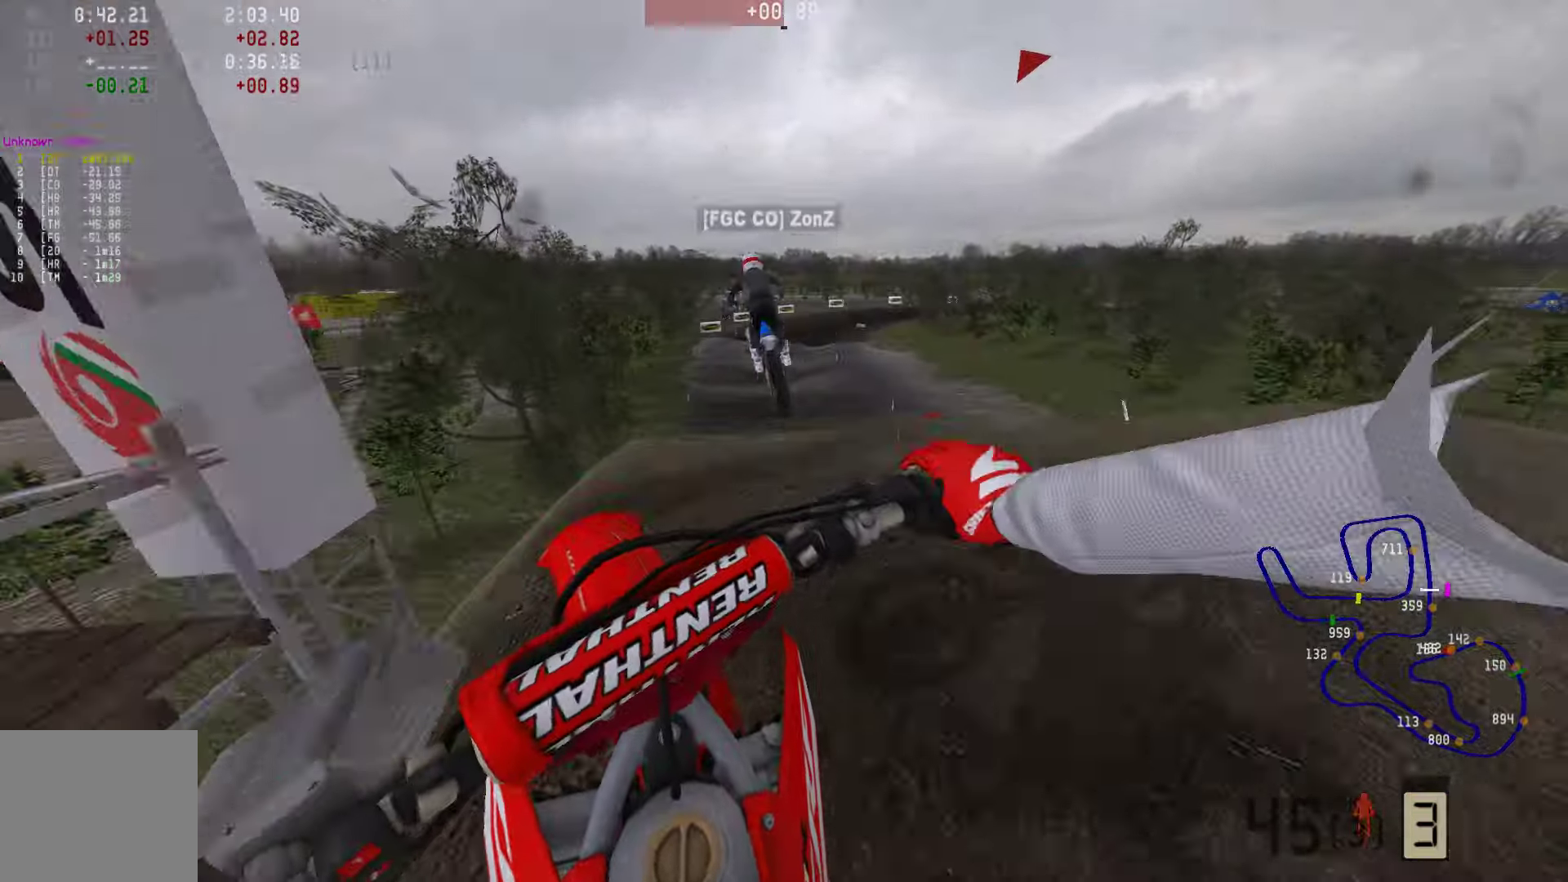
{"buttons": ["R2"], "left_stick": "left", "right_stick": "center", "events": [[294, "left_stick", "left"]]}
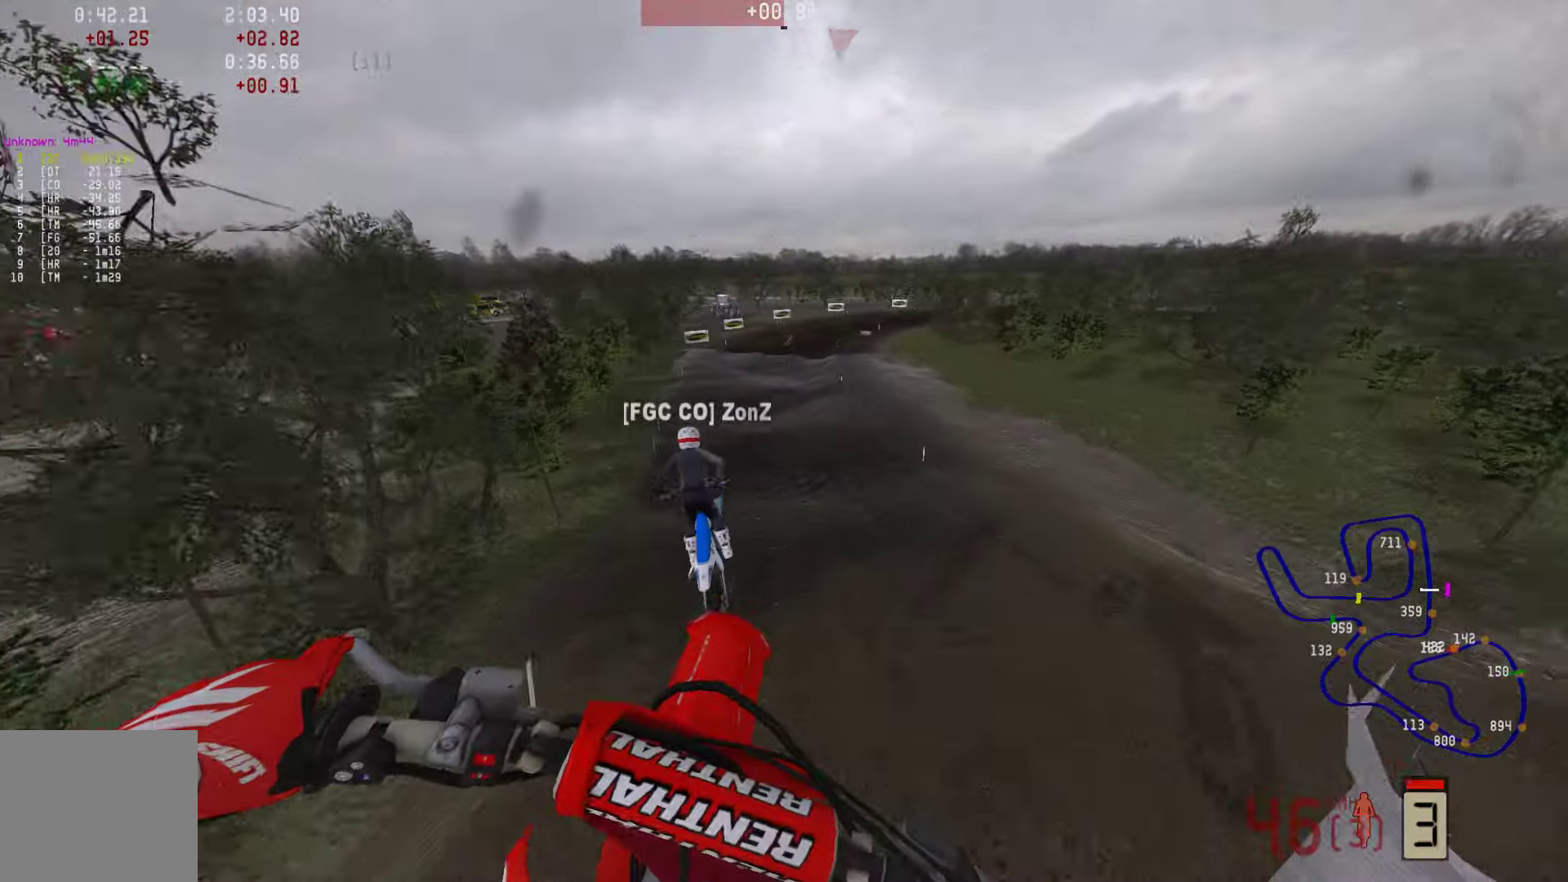
{"buttons": ["R2"], "left_stick": "center", "right_stick": "center", "events": [[316, "left_stick", "center"]]}
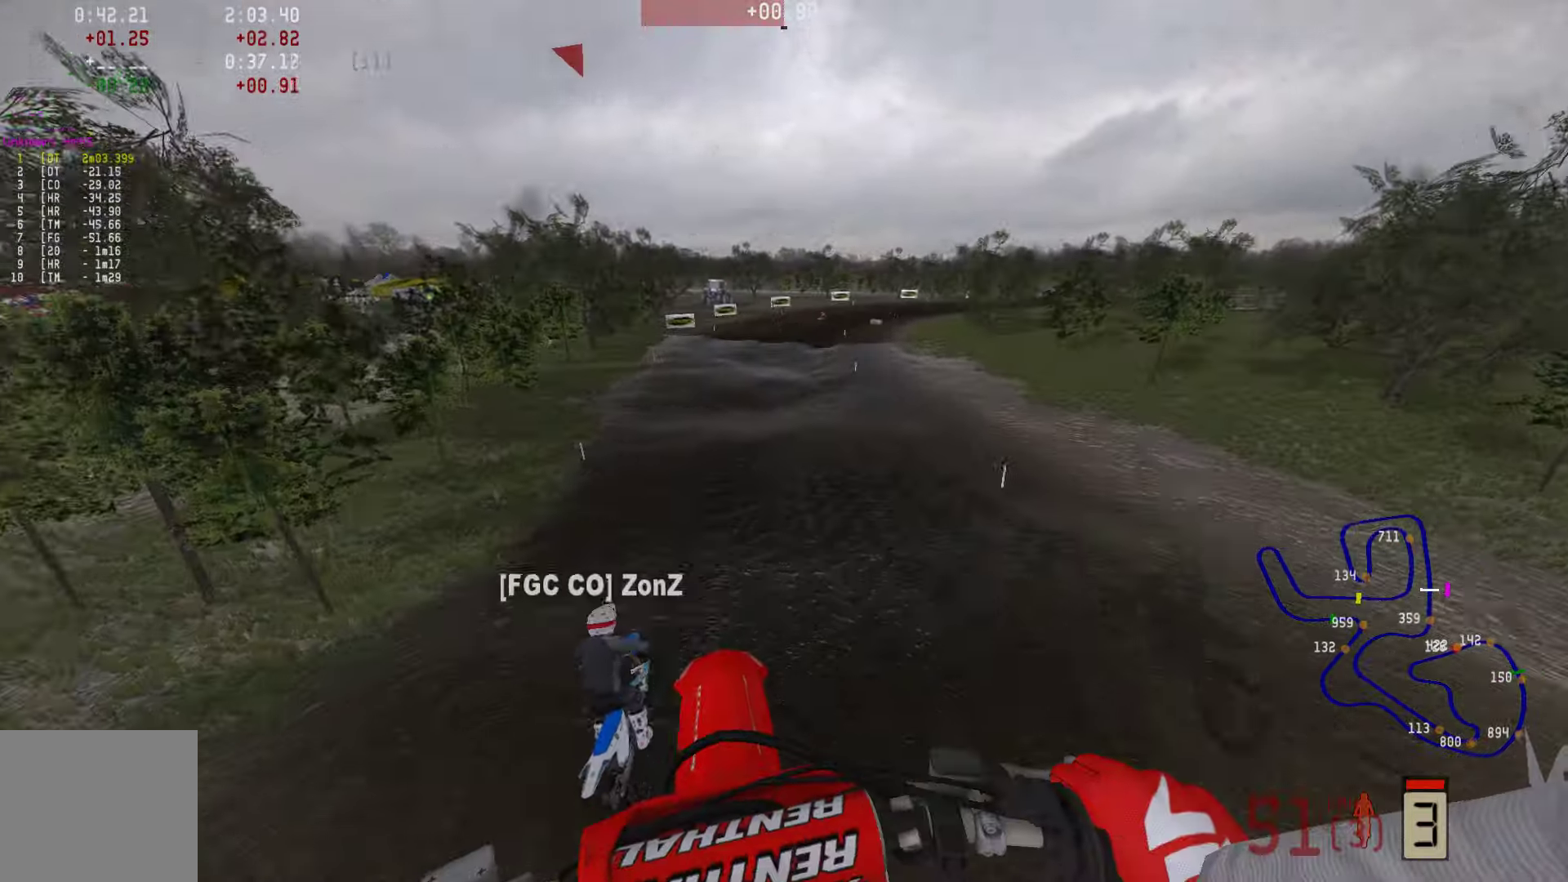
{"buttons": ["R2"], "left_stick": "center", "right_stick": "center", "events": []}
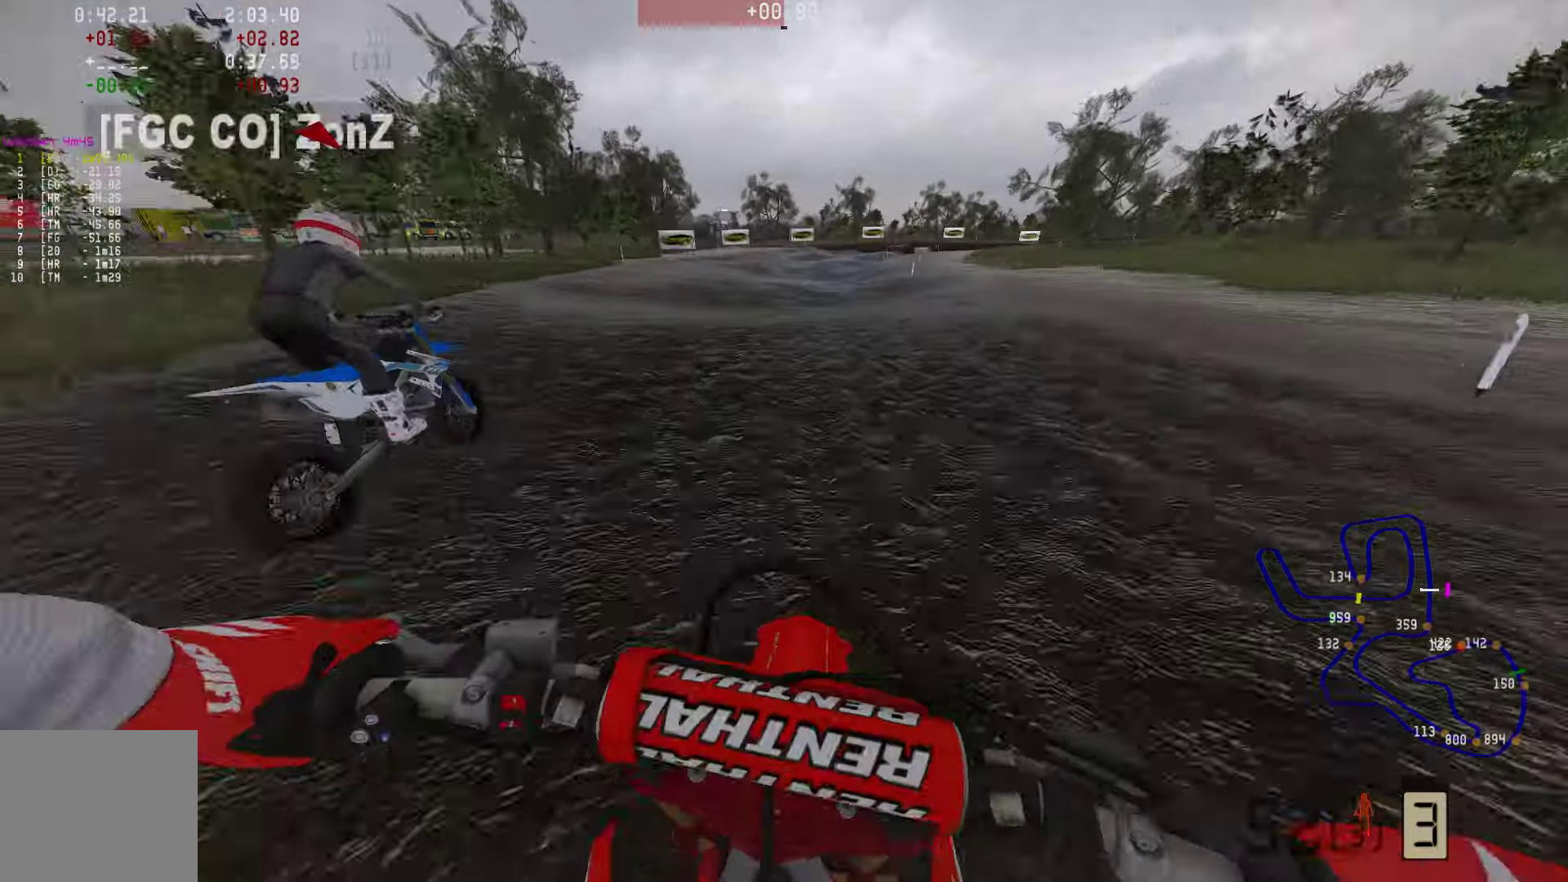
{"buttons": ["R2"], "left_stick": "center", "right_stick": "up", "events": [[463, "right_stick", "up"]]}
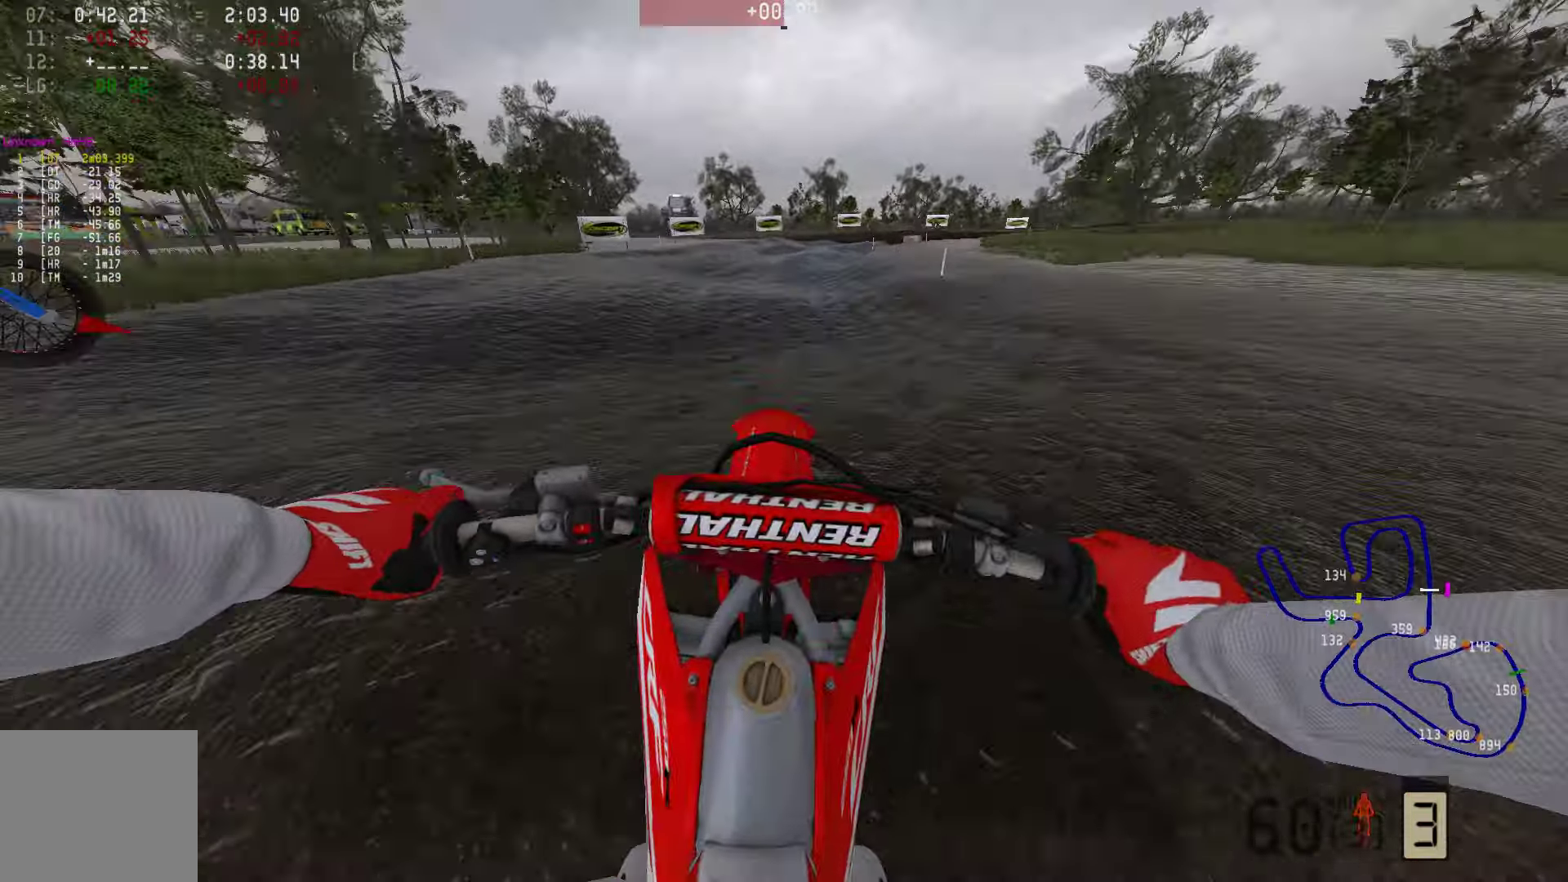
{"buttons": ["R2"], "left_stick": "right", "right_stick": "center", "events": [[42, "left_stick", "right"], [84, "right_stick", "center"], [168, "CIRCLE", "down"], [273, "CIRCLE", "up"]]}
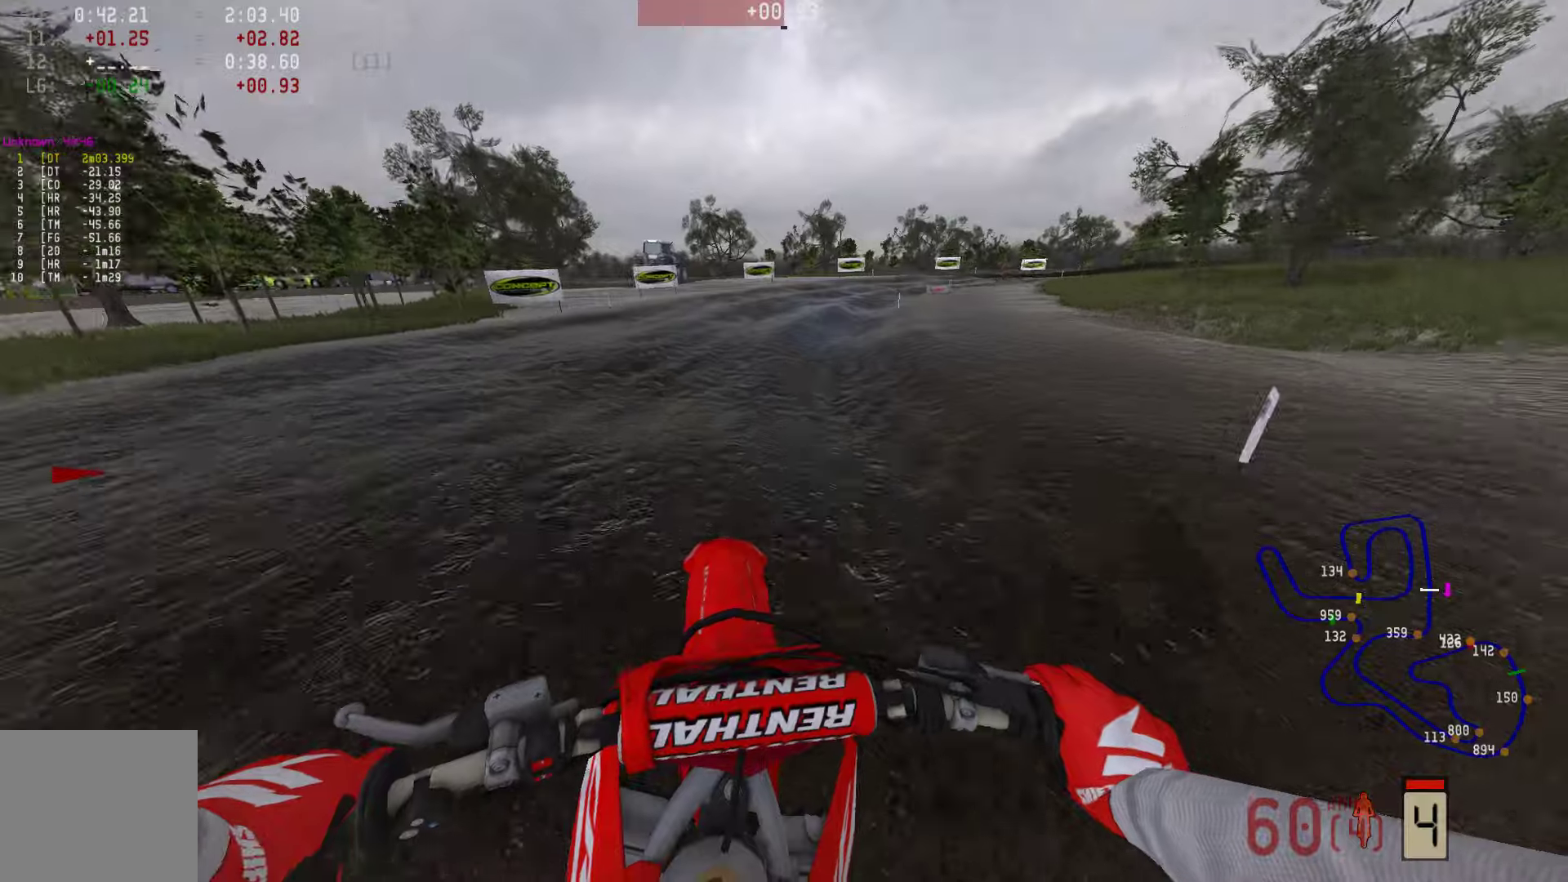
{"buttons": ["R2"], "left_stick": "right", "right_stick": "center", "events": []}
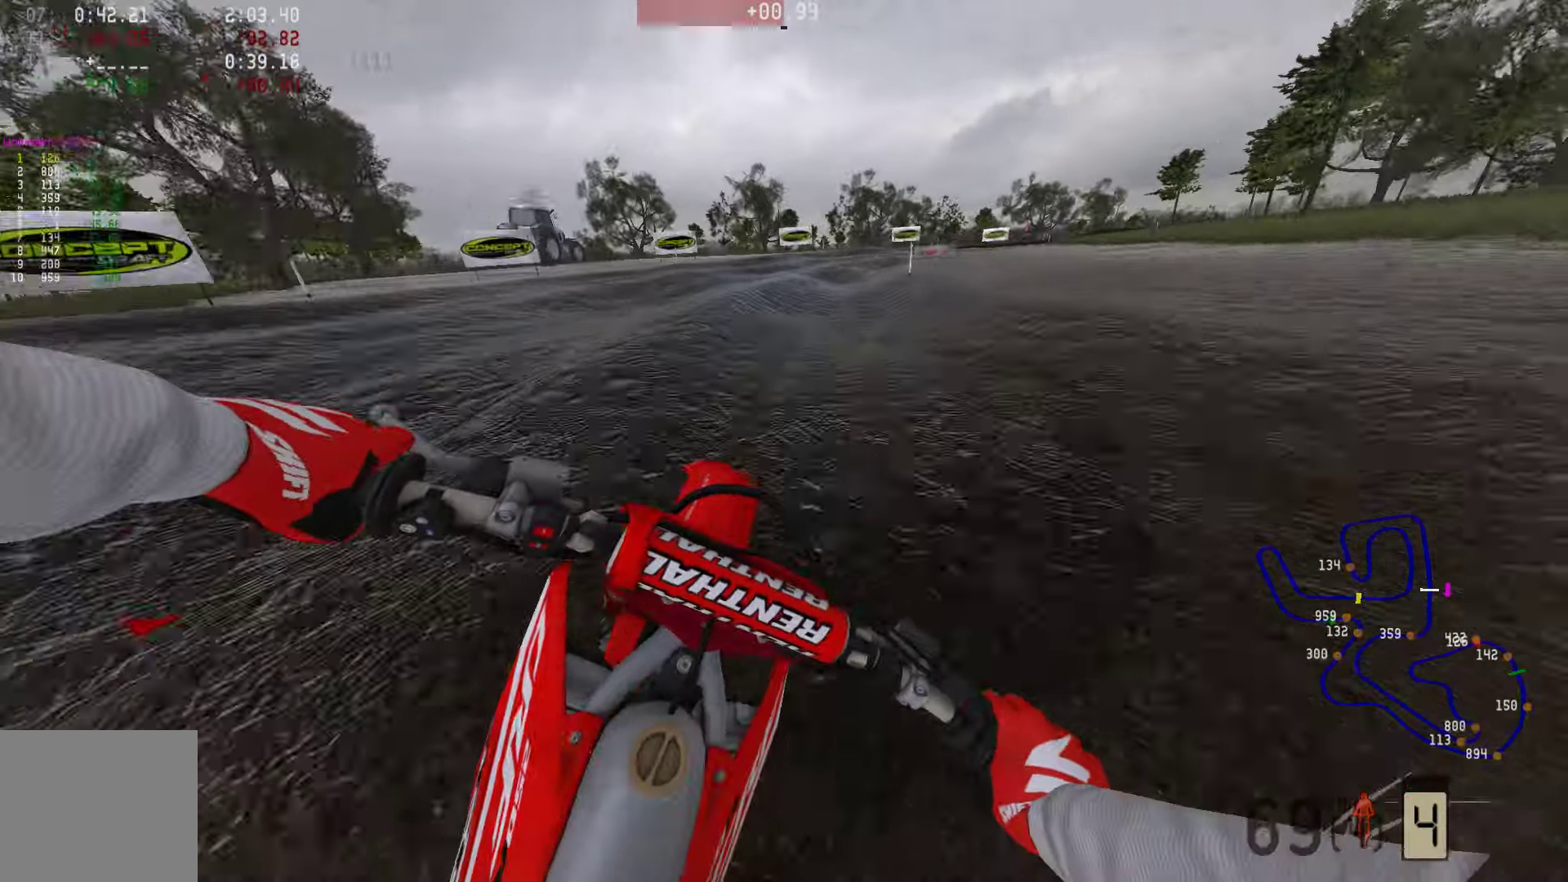
{"buttons": ["R2"], "left_stick": "right", "right_stick": "center", "events": []}
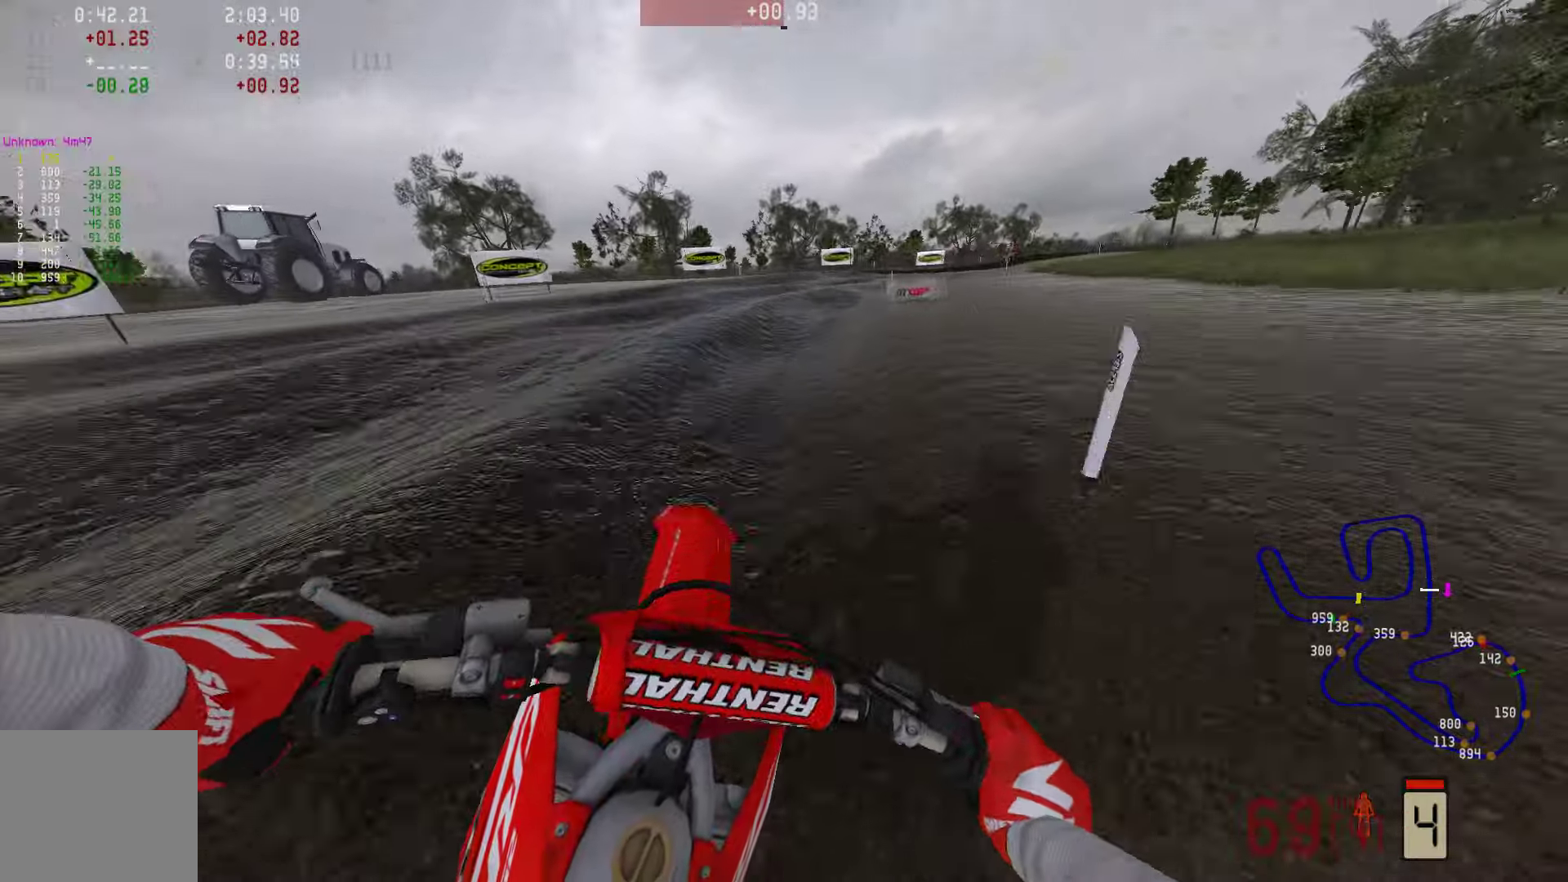
{"buttons": ["R2"], "left_stick": "right", "right_stick": "center", "events": [[42, "right_stick", "down"], [315, "right_stick", "center"]]}
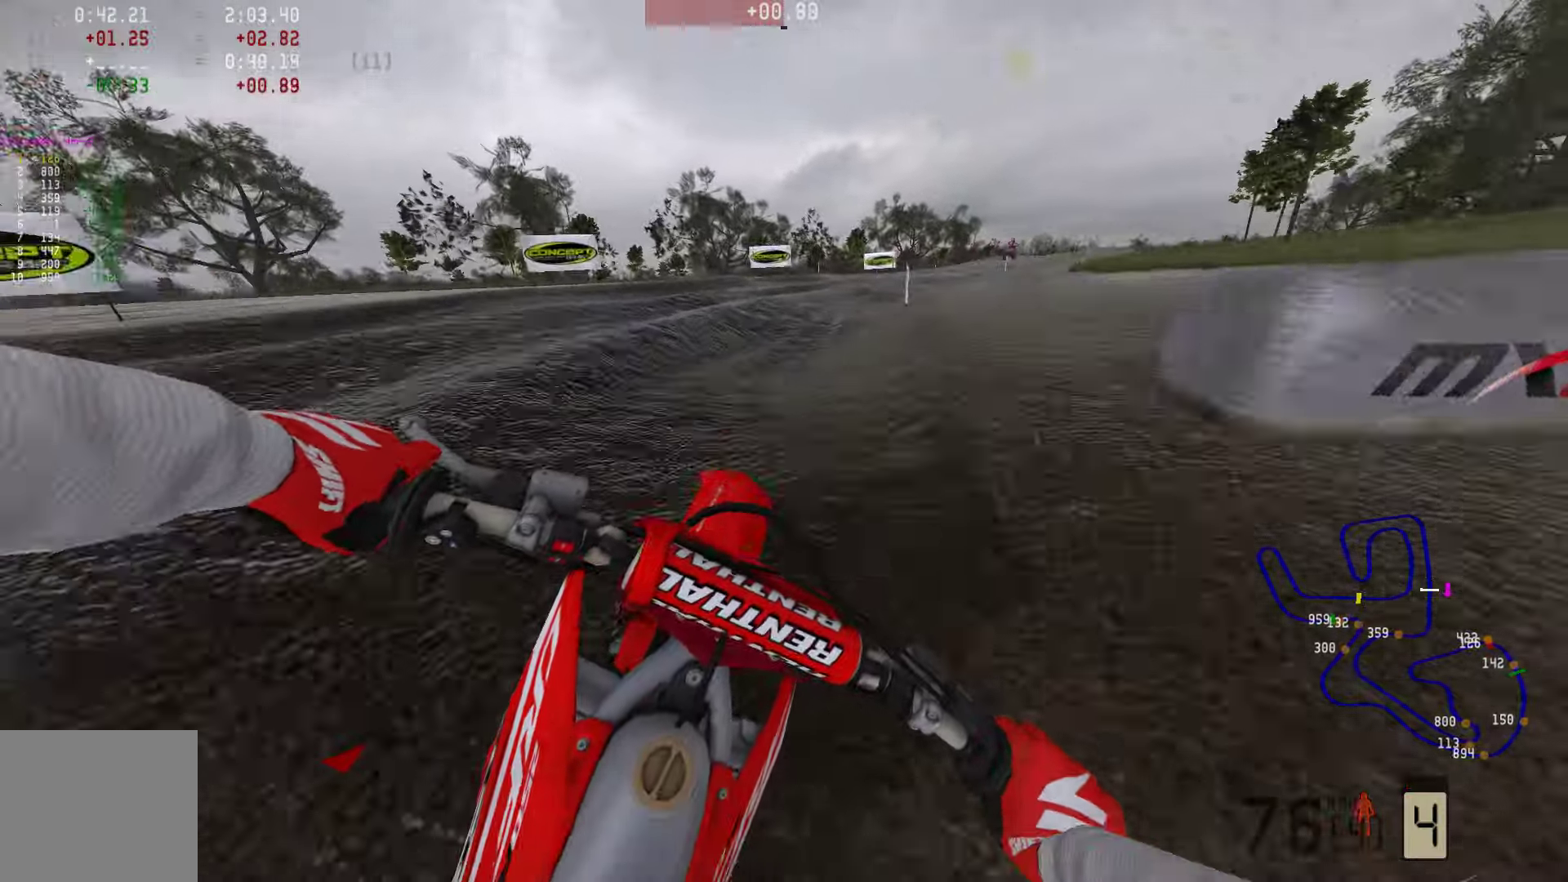
{"buttons": ["R2"], "left_stick": "right", "right_stick": "center", "events": []}